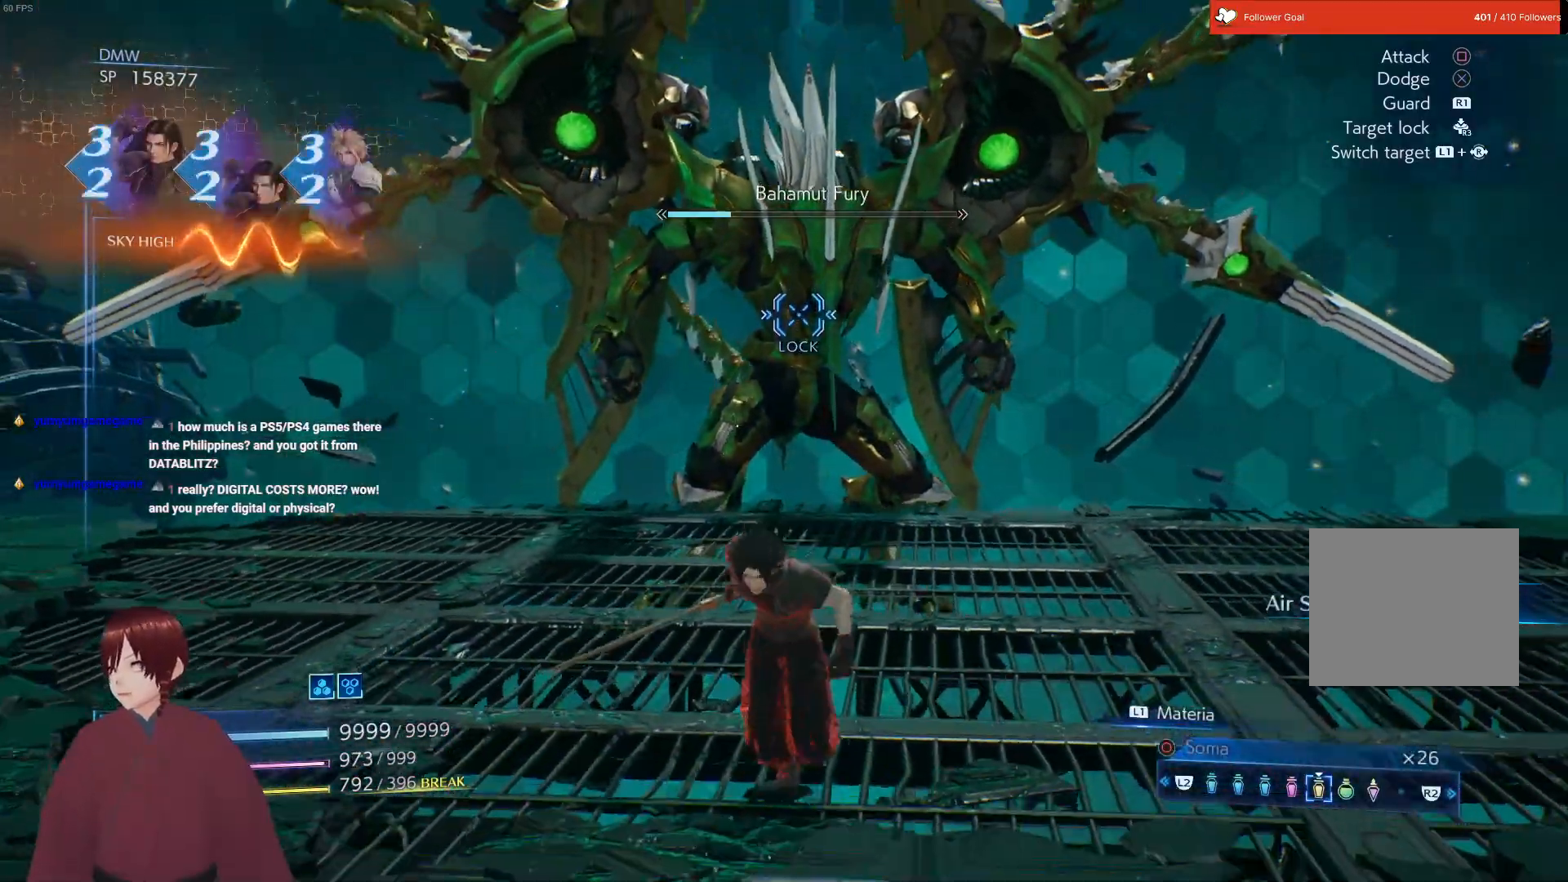
Gameplay with a controller (PlayStation layout); each line is a JSON object with the inputs held at the frame after it. "events" lists button and stick changes between this image and that frame as [ms after this image, input, new state], when the widget could be followed in between.
{"buttons": [], "left_stick": "up", "right_stick": "center", "events": [[317, "left_stick", "up-left"], [483, "left_stick", "up"]]}
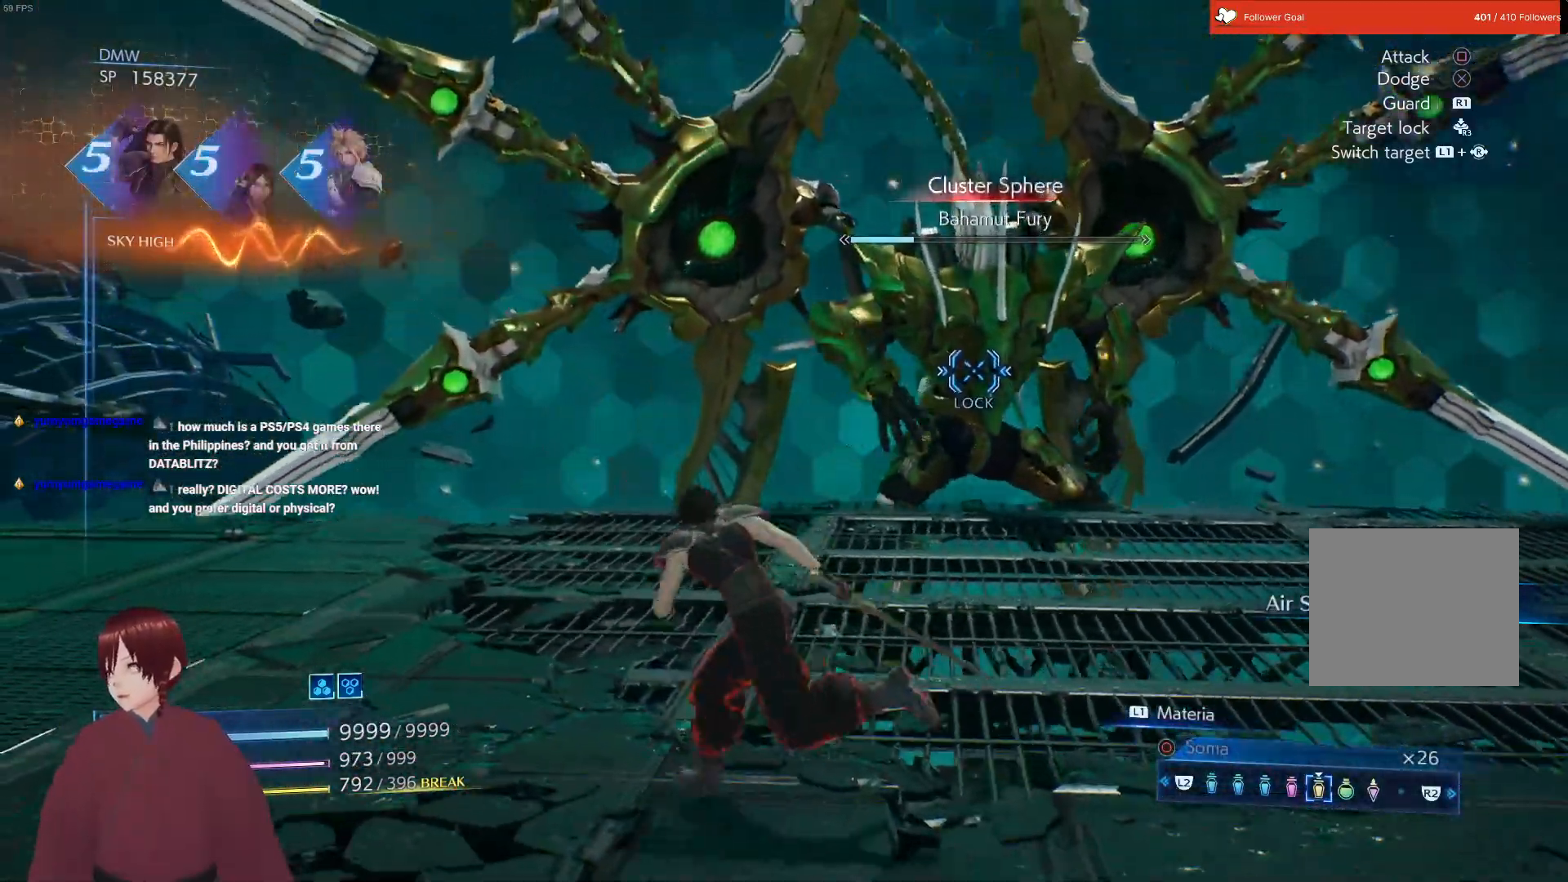
{"buttons": [], "left_stick": "down-right", "right_stick": "center", "events": [[233, "left_stick", "down-right"]]}
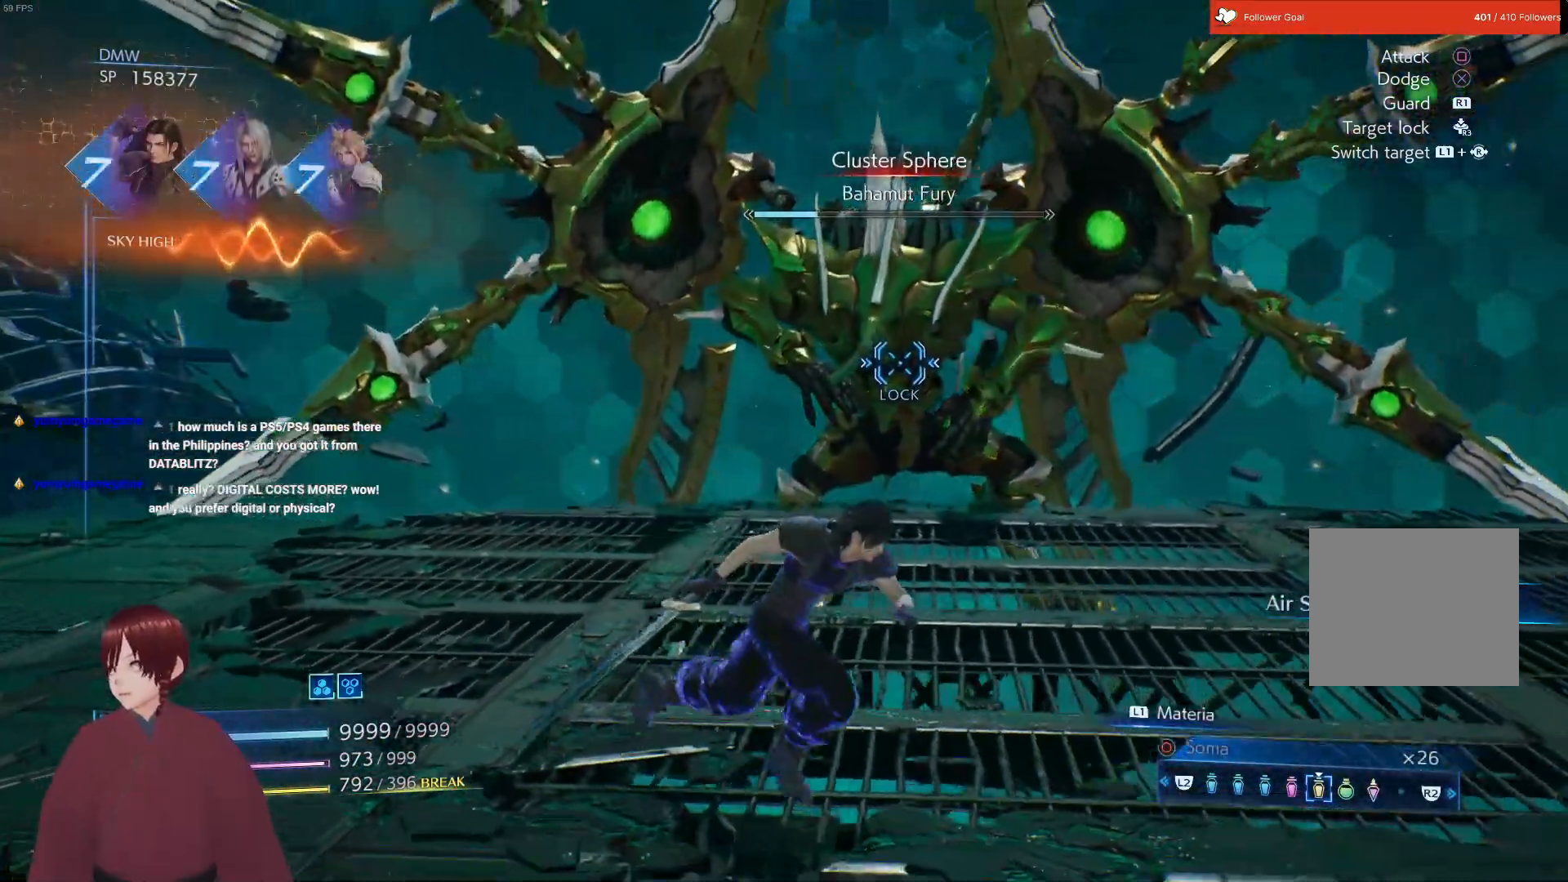
{"buttons": [], "left_stick": "down-left", "right_stick": "center", "events": [[67, "left_stick", "down"], [400, "left_stick", "down-left"]]}
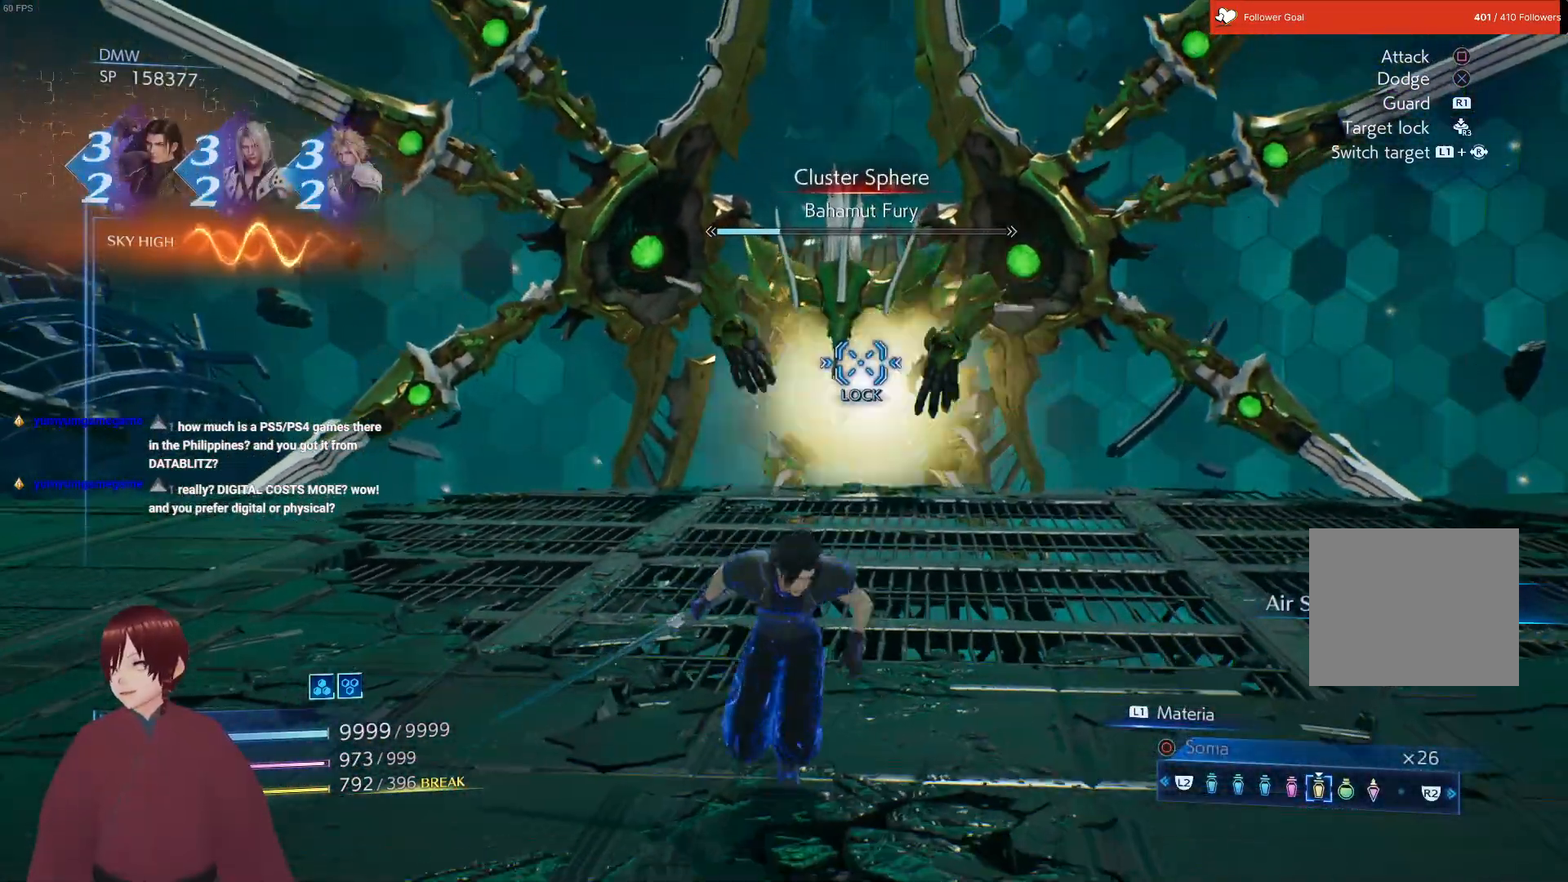
{"buttons": [], "left_stick": "down", "right_stick": "center", "events": [[450, "left_stick", "down"]]}
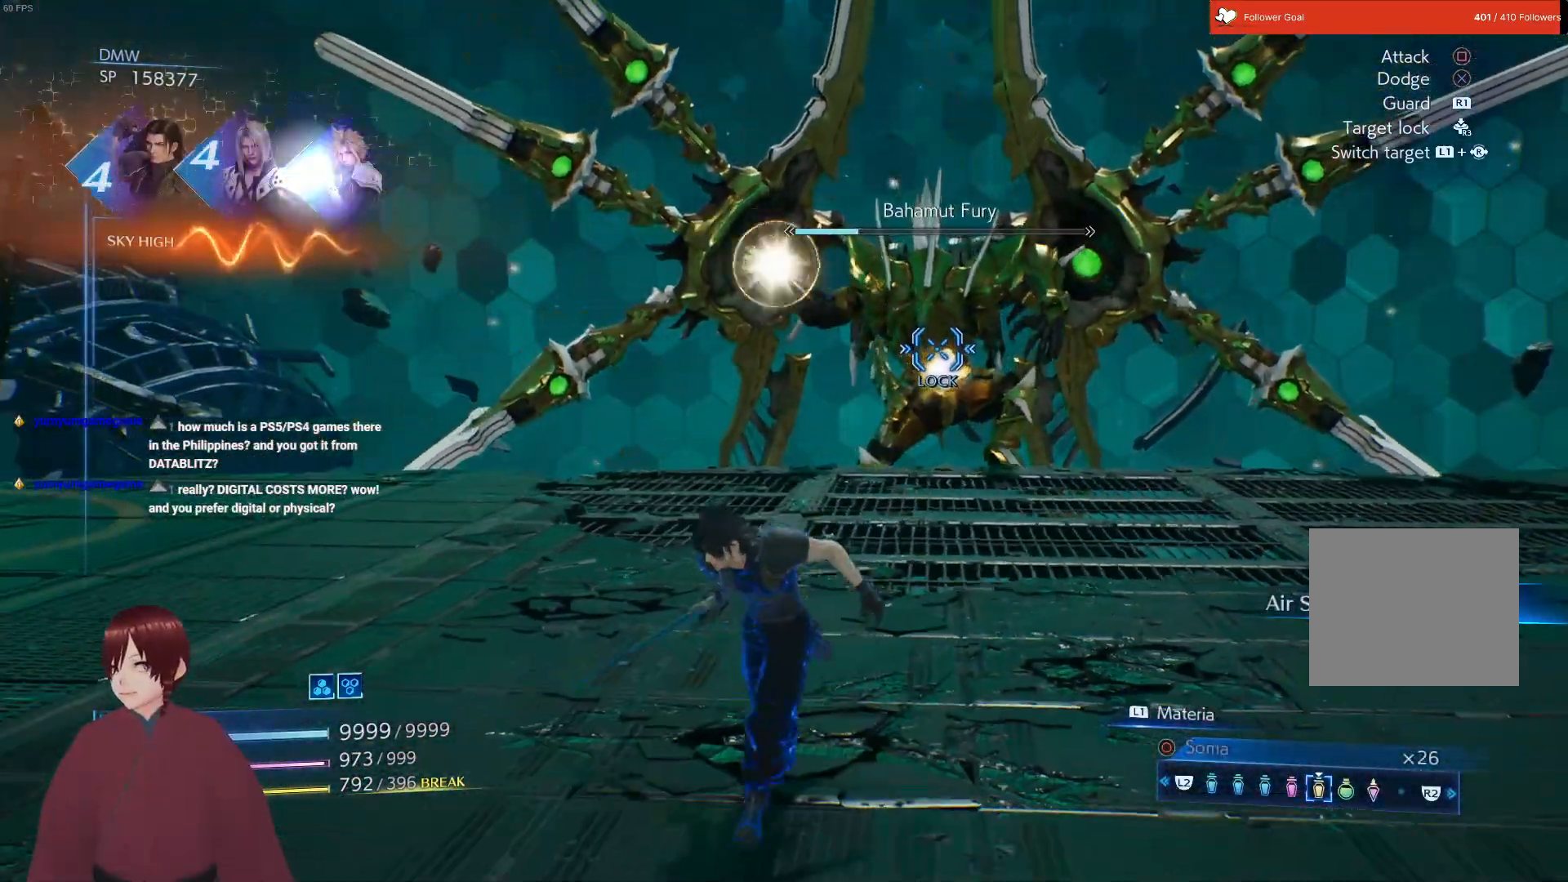
{"buttons": [], "left_stick": "right", "right_stick": "center", "events": [[300, "left_stick", "down-right"], [500, "left_stick", "right"]]}
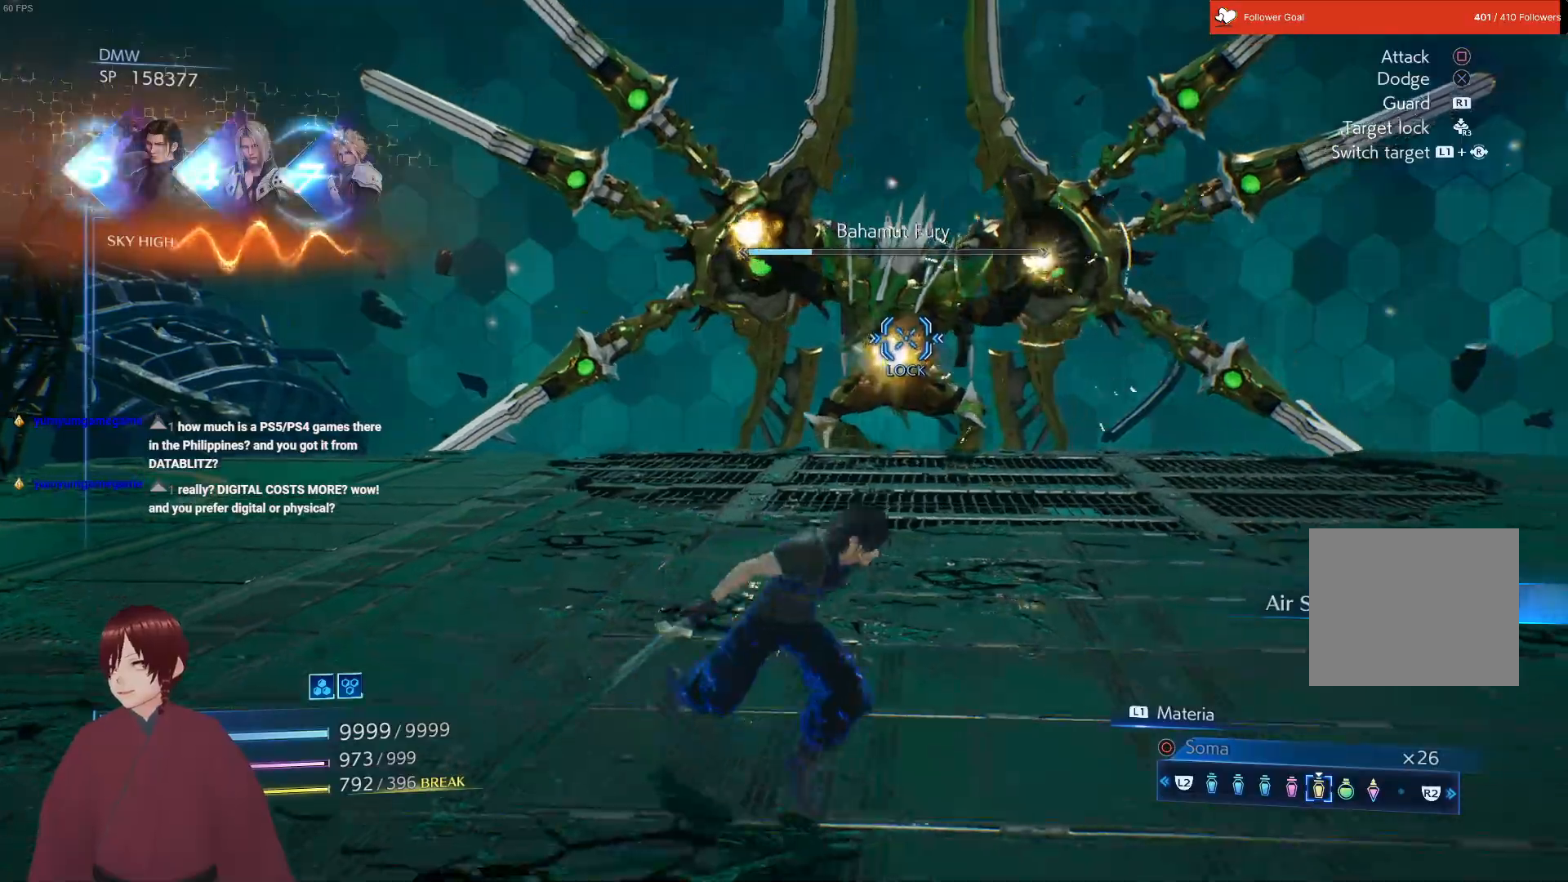
{"buttons": [], "left_stick": "right", "right_stick": "center", "events": []}
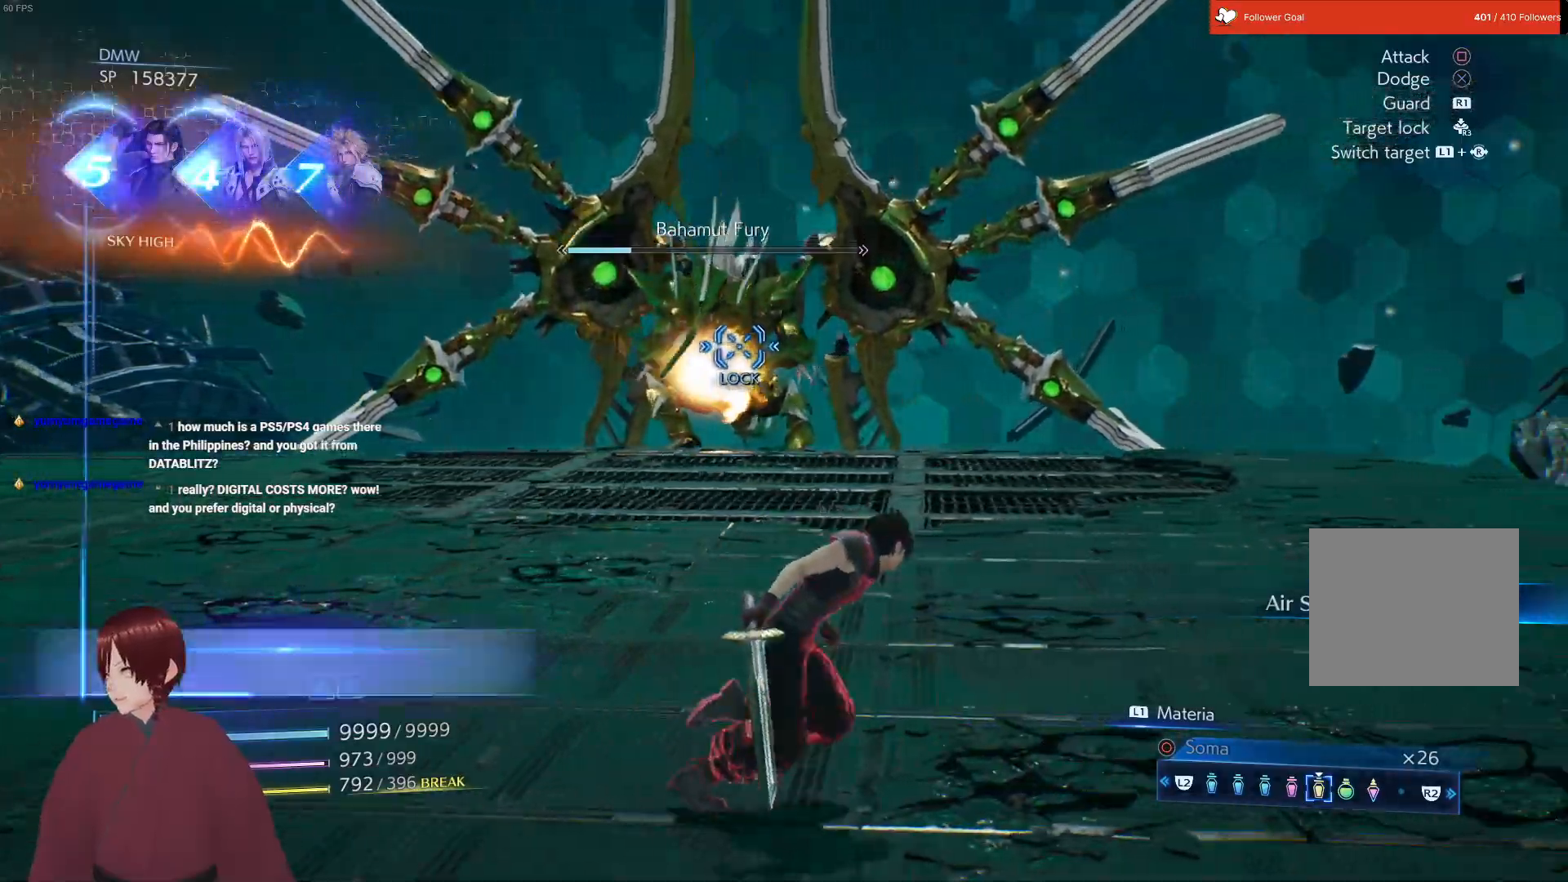
{"buttons": [], "left_stick": "up-right", "right_stick": "left", "events": [[100, "left_stick", "up-right"], [467, "right_stick", "left"]]}
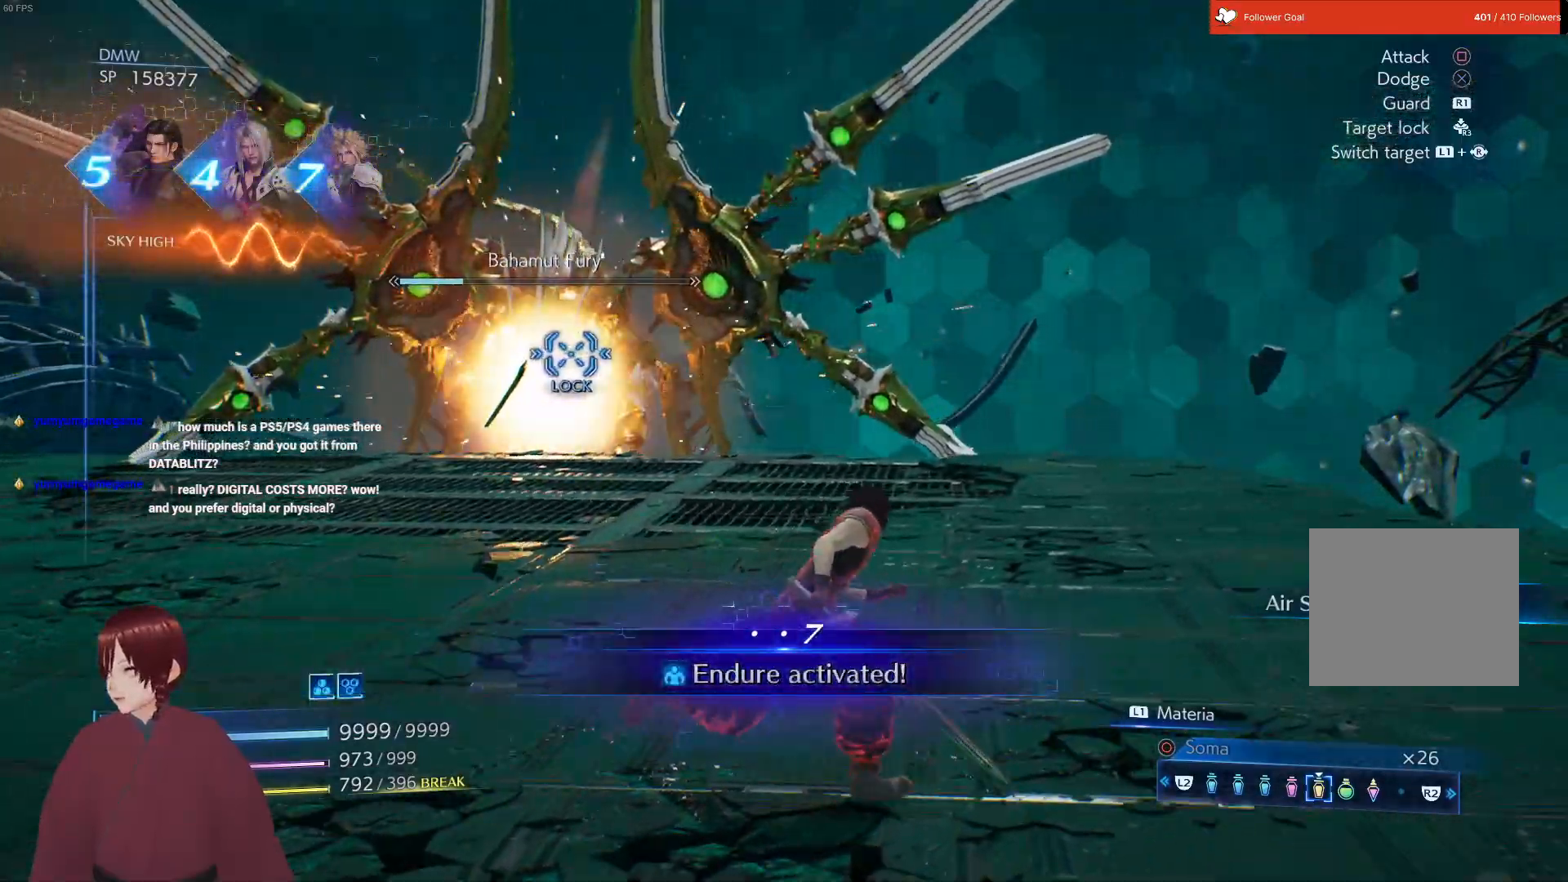
{"buttons": [], "left_stick": "up-right", "right_stick": "center", "events": [[117, "right_stick", "center"]]}
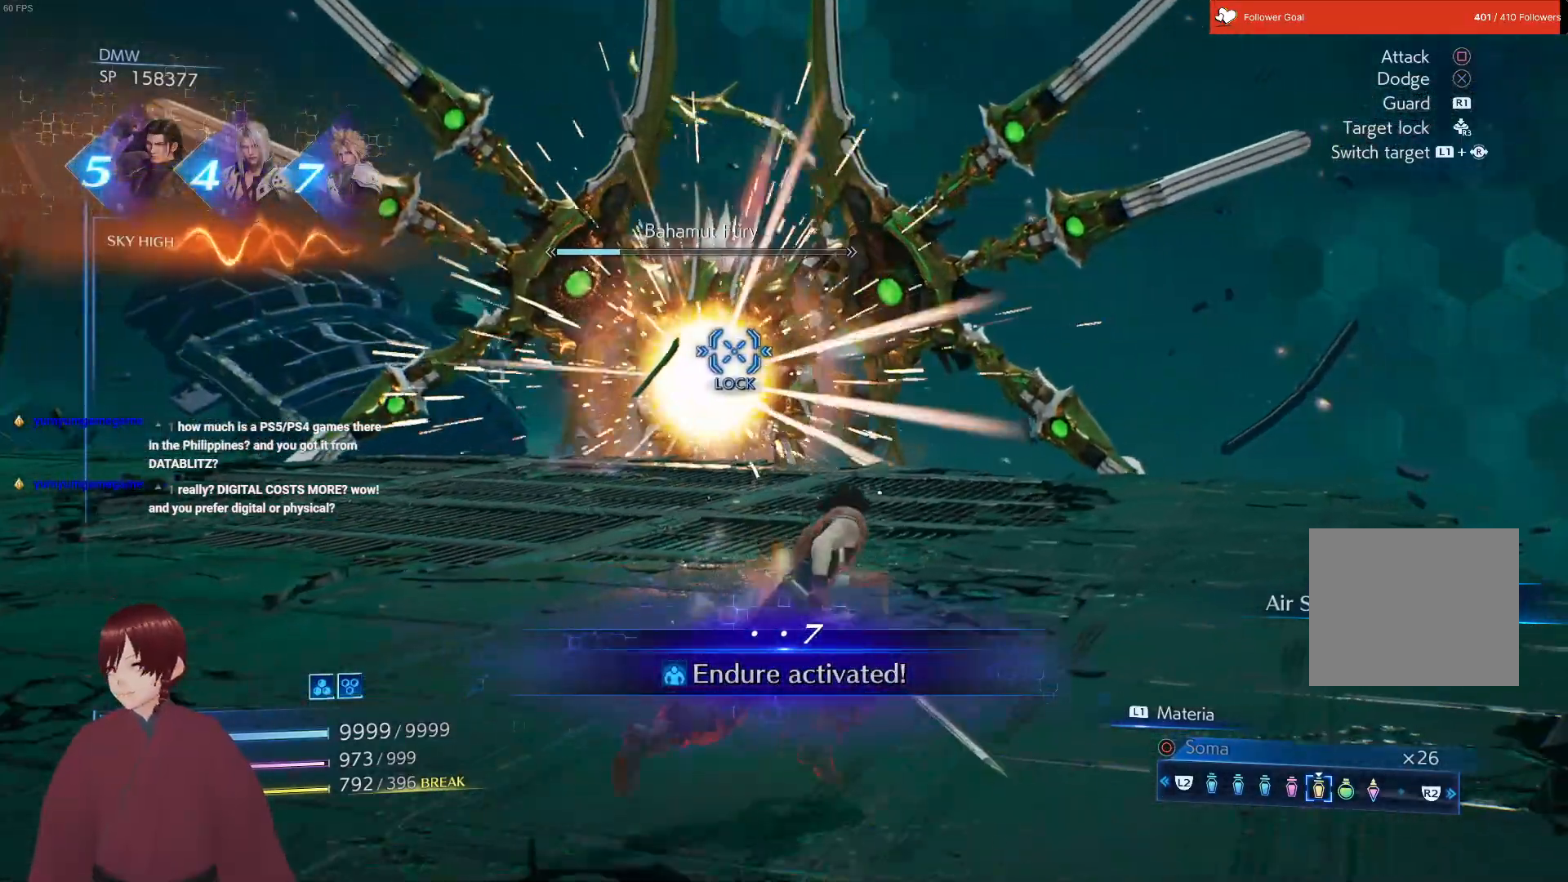
{"buttons": [], "left_stick": "up-right", "right_stick": "center", "events": []}
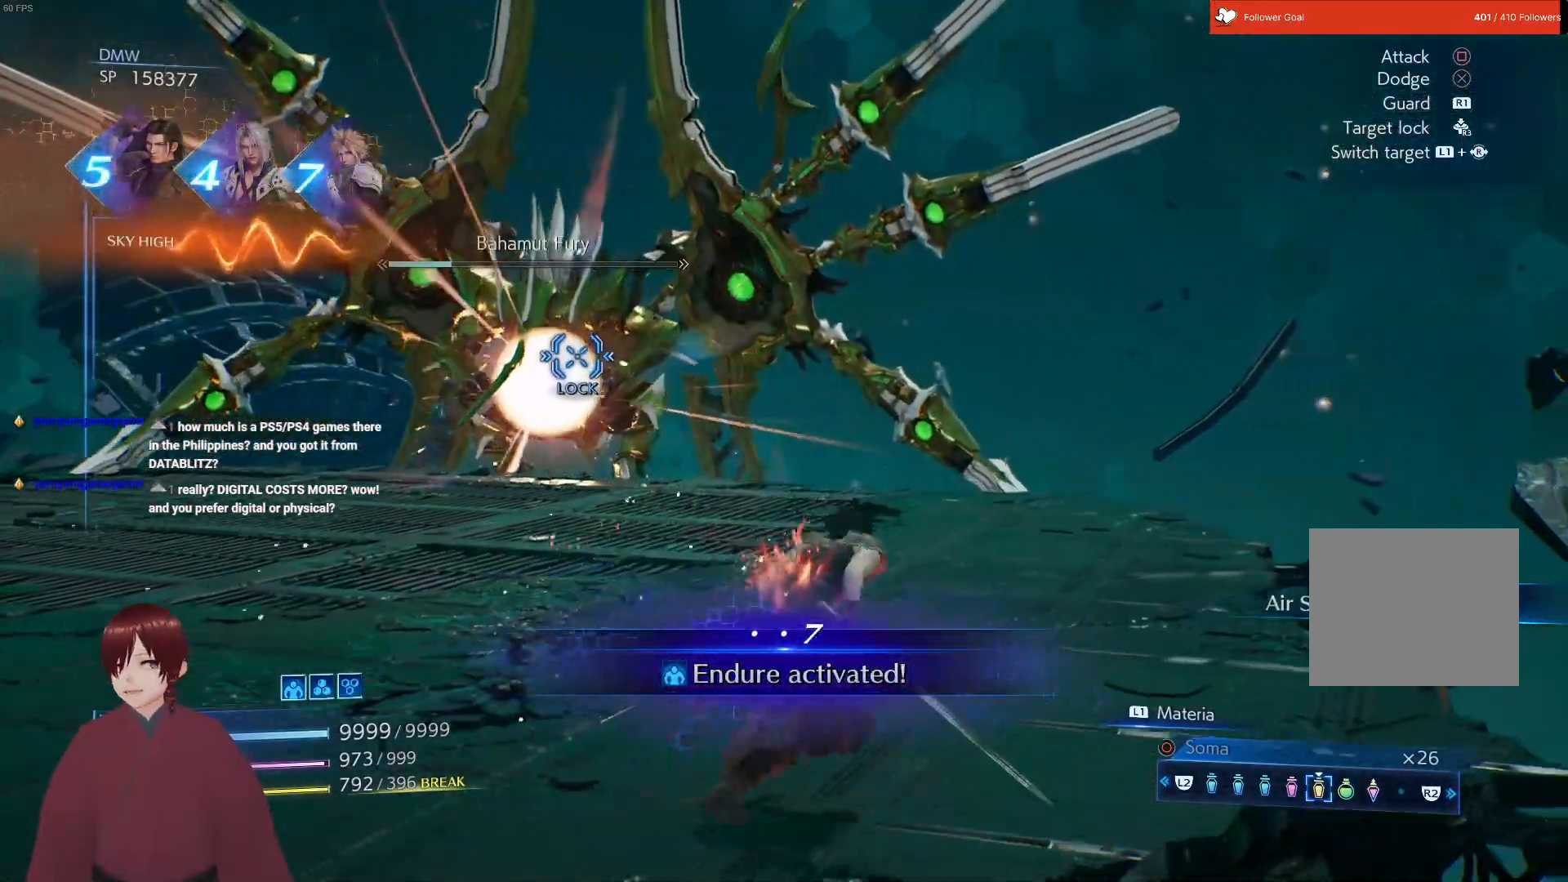
{"buttons": [], "left_stick": "up-right", "right_stick": "center", "events": [[83, "right_stick", "left"], [367, "right_stick", "center"]]}
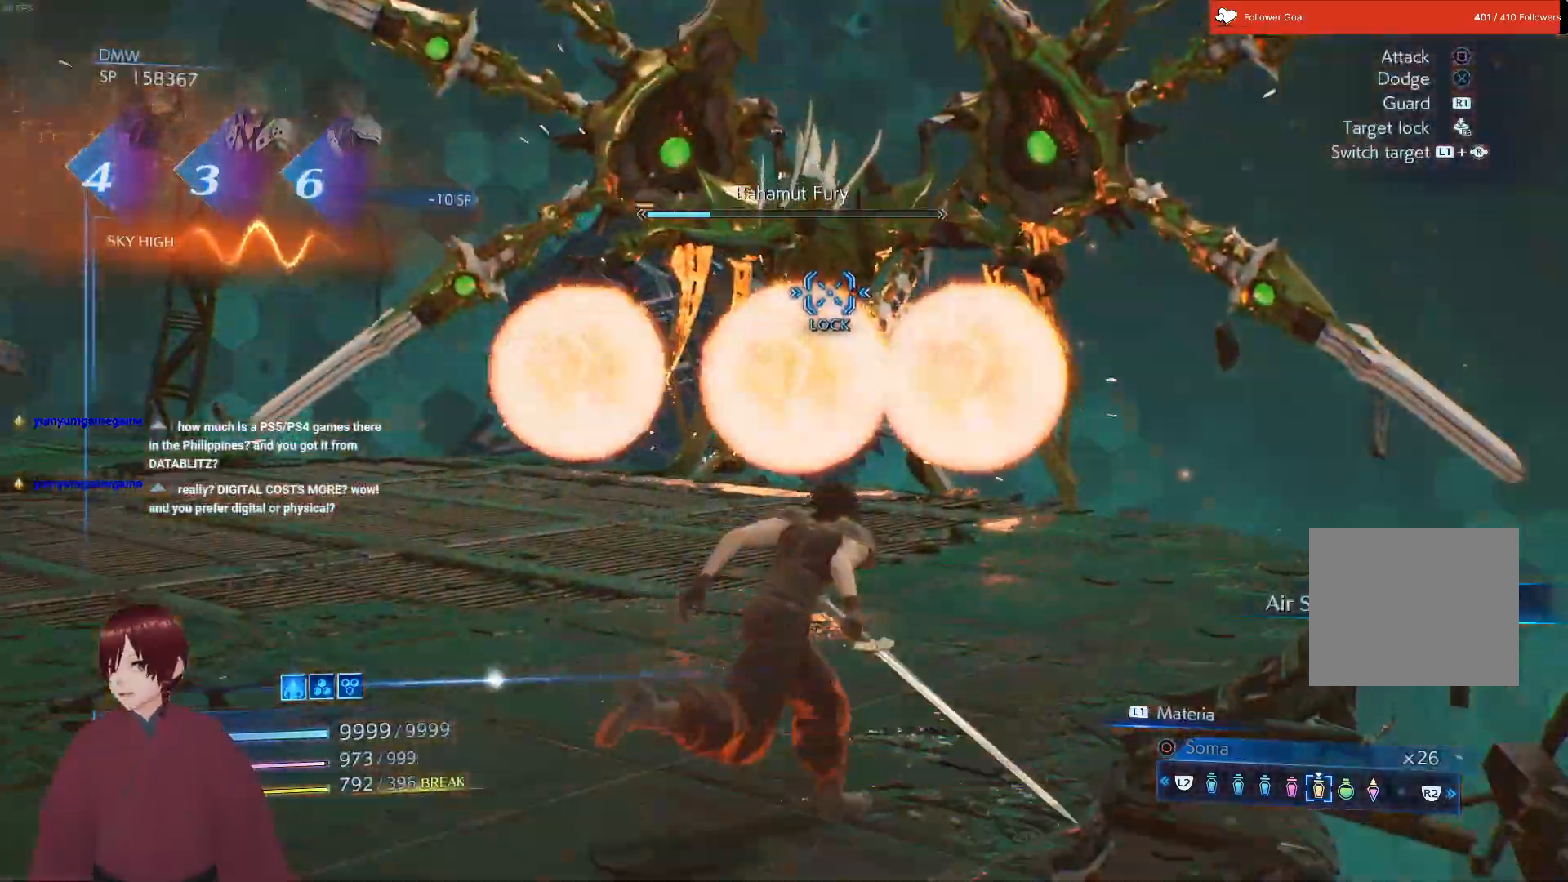
{"buttons": [], "left_stick": "up", "right_stick": "center", "events": [[117, "left_stick", "up"], [283, "CIRCLE", "down"], [383, "CIRCLE", "up"]]}
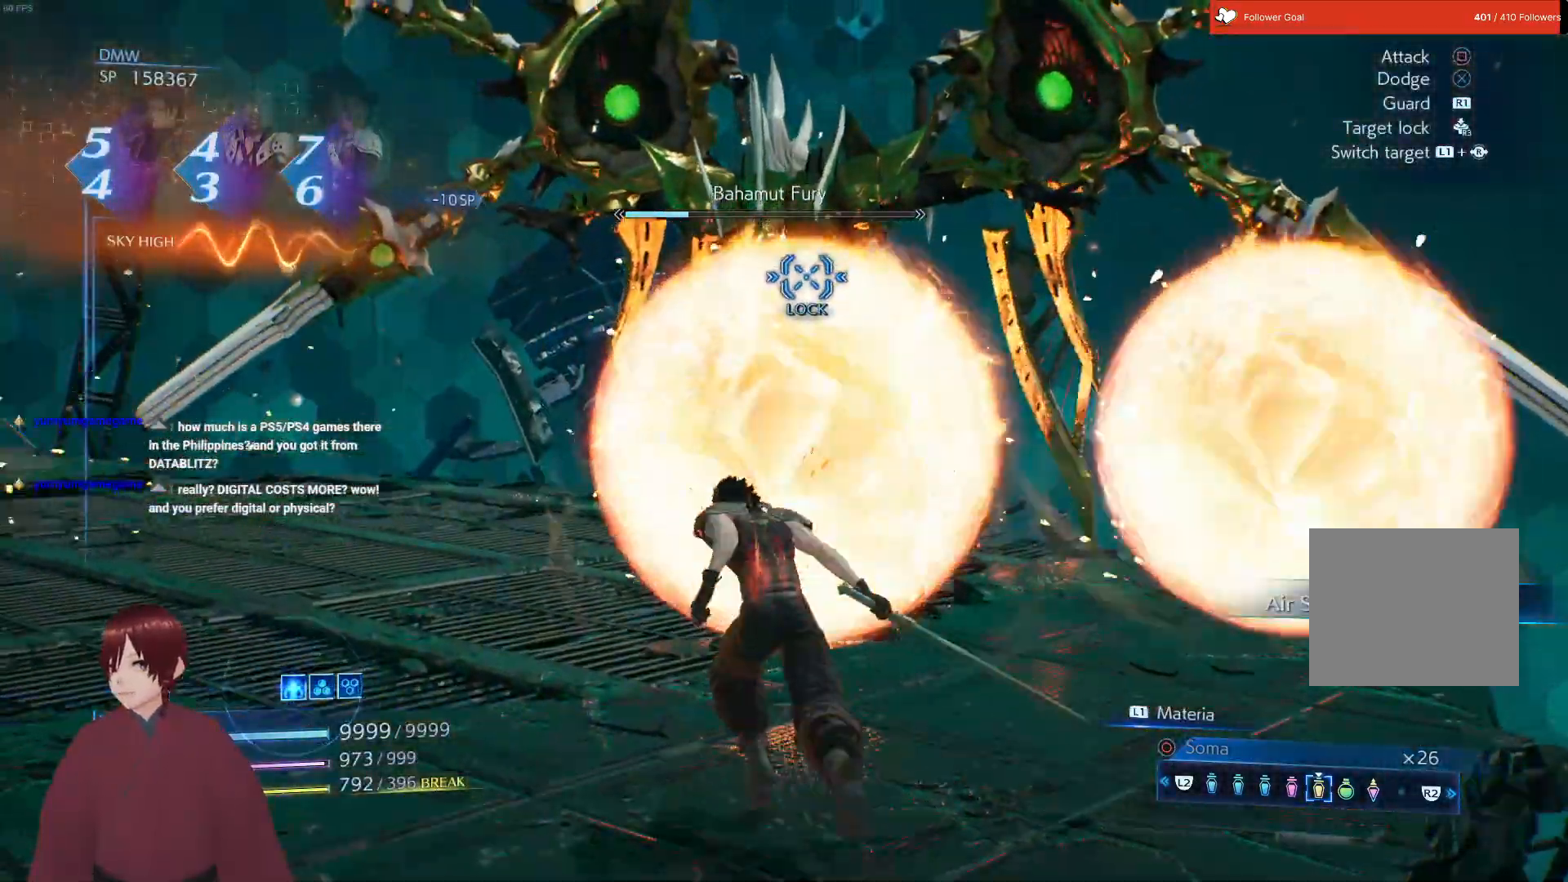
{"buttons": [], "left_stick": "up", "right_stick": "center", "events": [[17, "CROSS", "down"], [150, "CROSS", "up"]]}
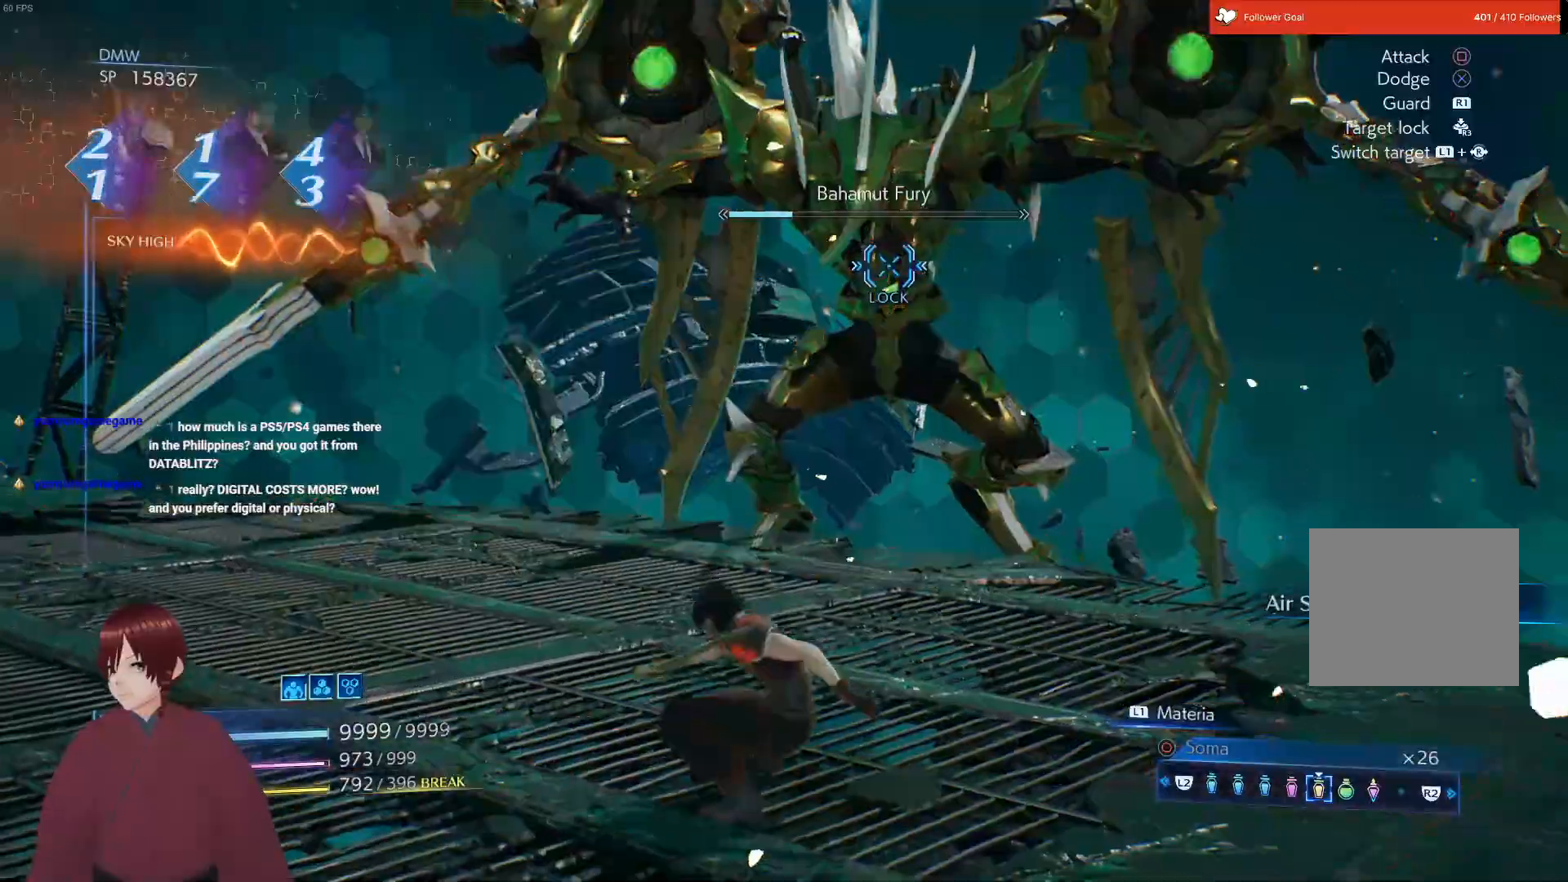
{"buttons": [], "left_stick": "up", "right_stick": "center", "events": []}
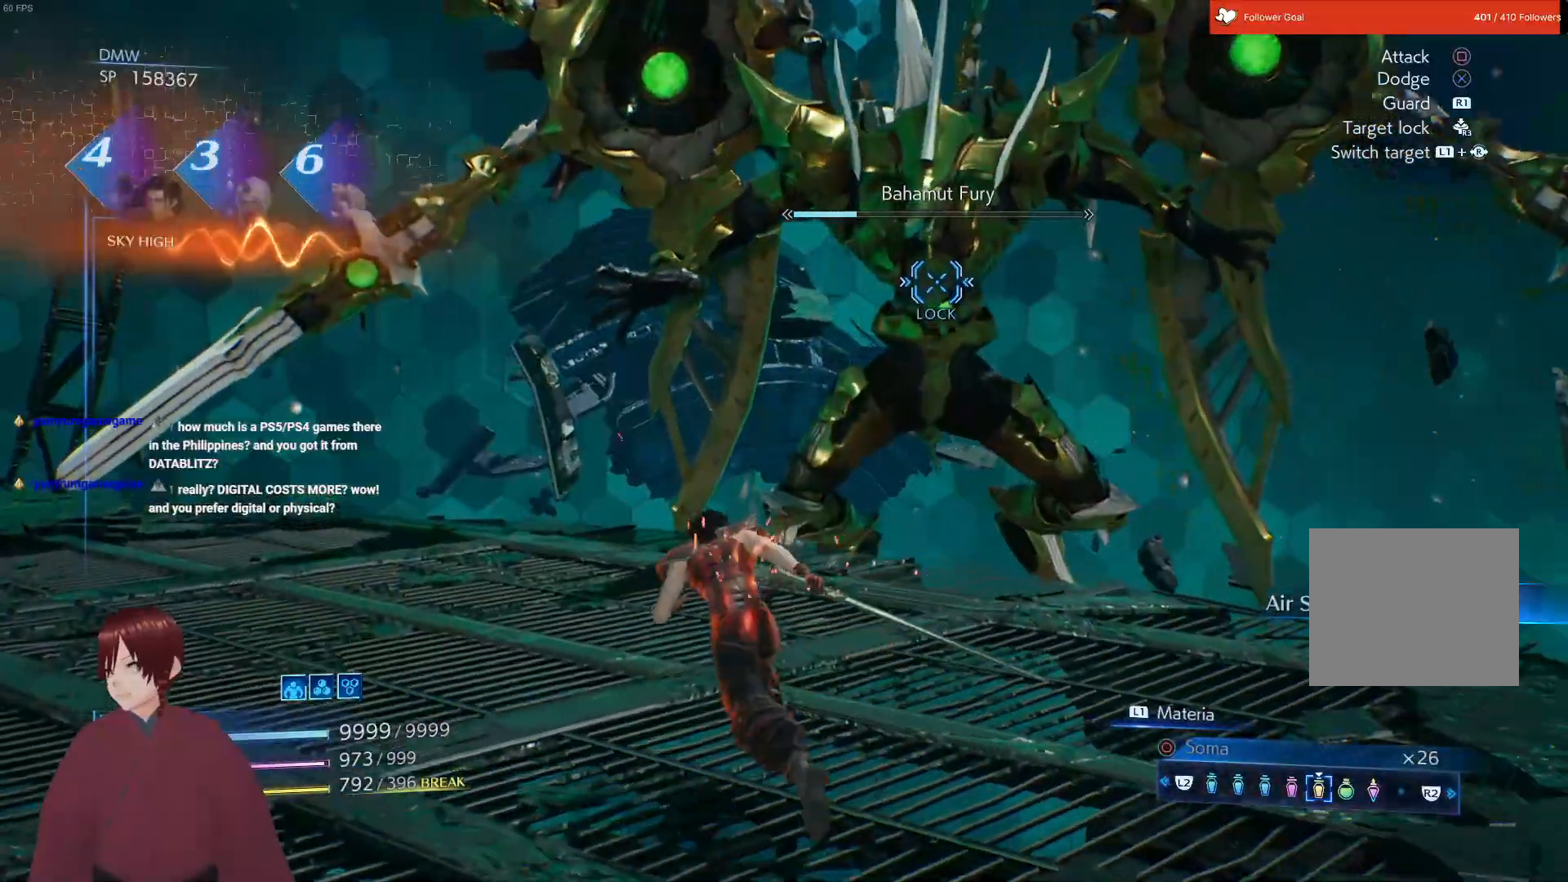
{"buttons": ["CROSS", "L1"], "left_stick": "up", "right_stick": "center", "events": [[250, "L1", "down"], [483, "CROSS", "down"]]}
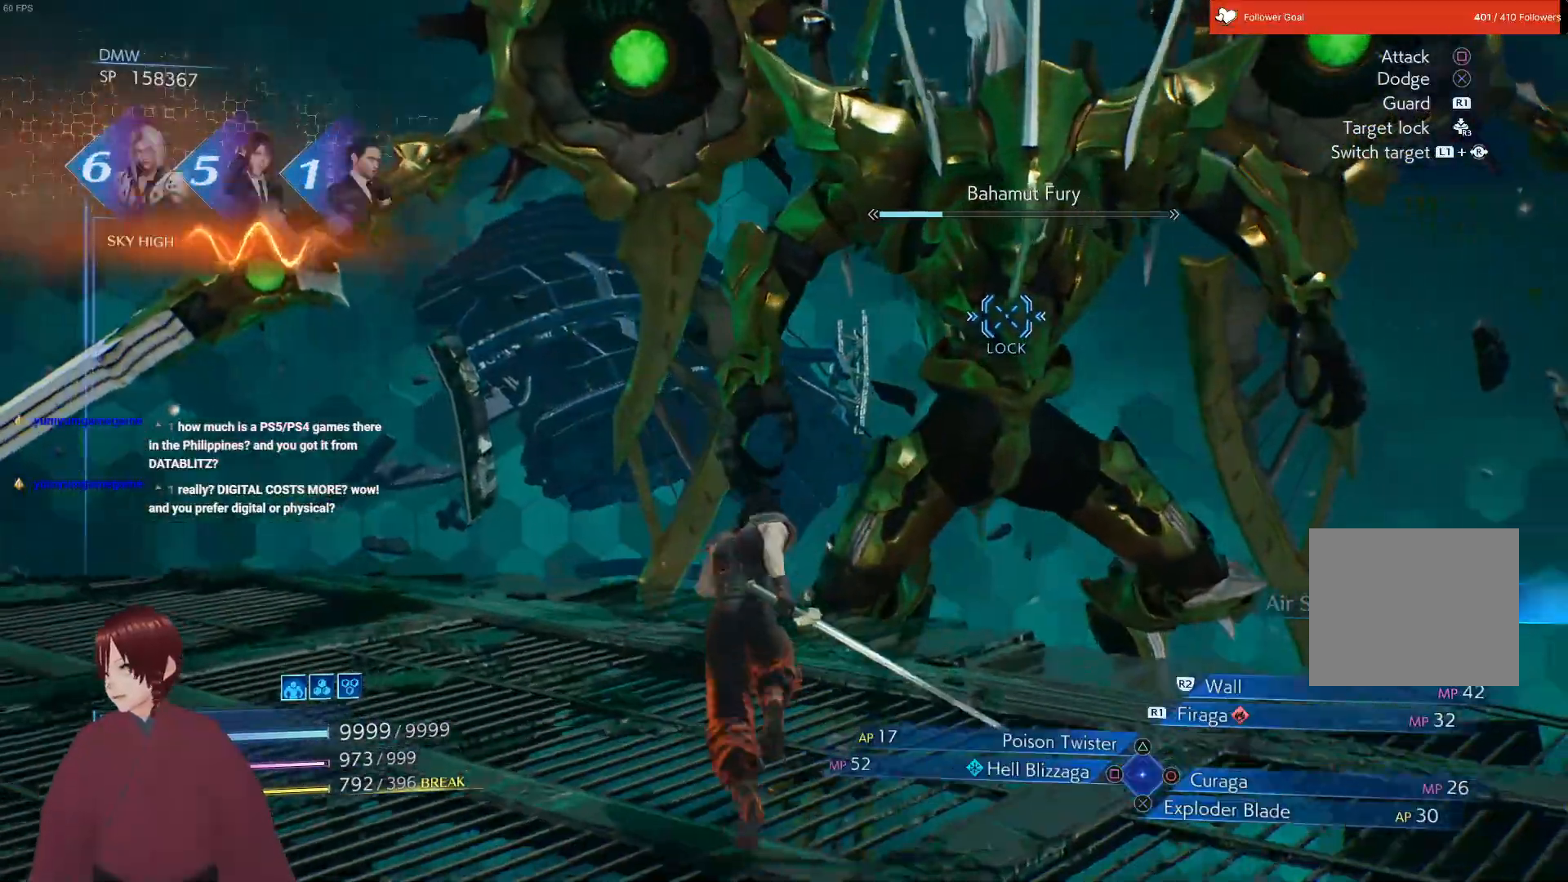
{"buttons": ["L1"], "left_stick": "up", "right_stick": "center", "events": [[83, "CROSS", "up"], [183, "CROSS", "down"], [300, "CROSS", "up"], [383, "CROSS", "down"], [500, "CROSS", "up"]]}
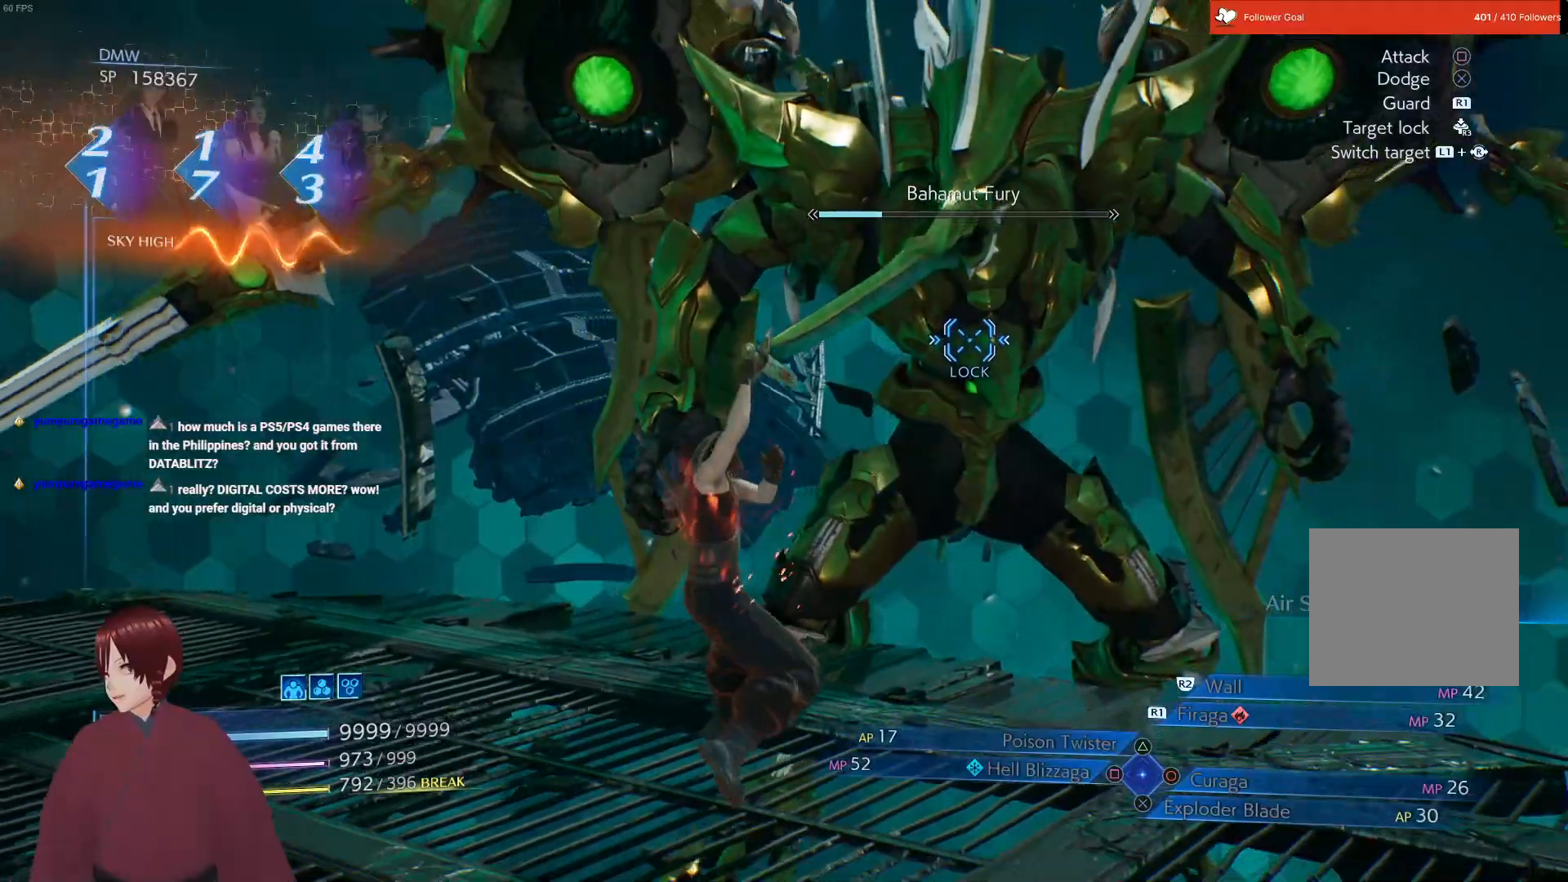
{"buttons": ["L1"], "left_stick": "up", "right_stick": "center", "events": [[100, "CROSS", "down"], [217, "CROSS", "up"], [317, "CROSS", "down"], [433, "CROSS", "up"]]}
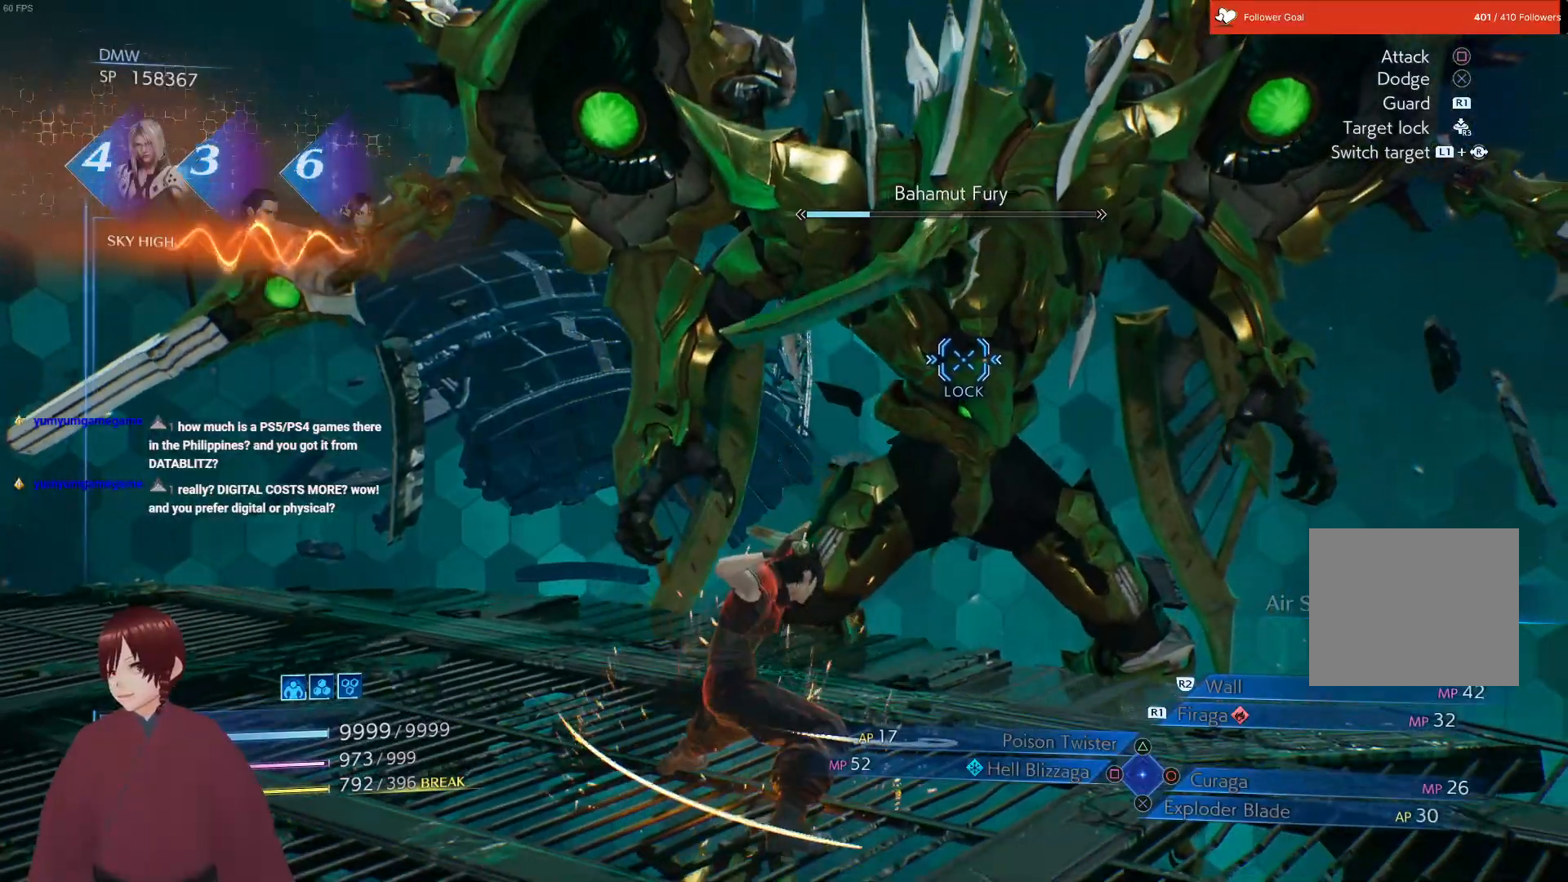
{"buttons": ["CROSS", "L1"], "left_stick": "up", "right_stick": "center", "events": [[33, "CROSS", "down"], [167, "CROSS", "up"], [283, "CROSS", "down"], [400, "CROSS", "up"], [500, "CROSS", "down"]]}
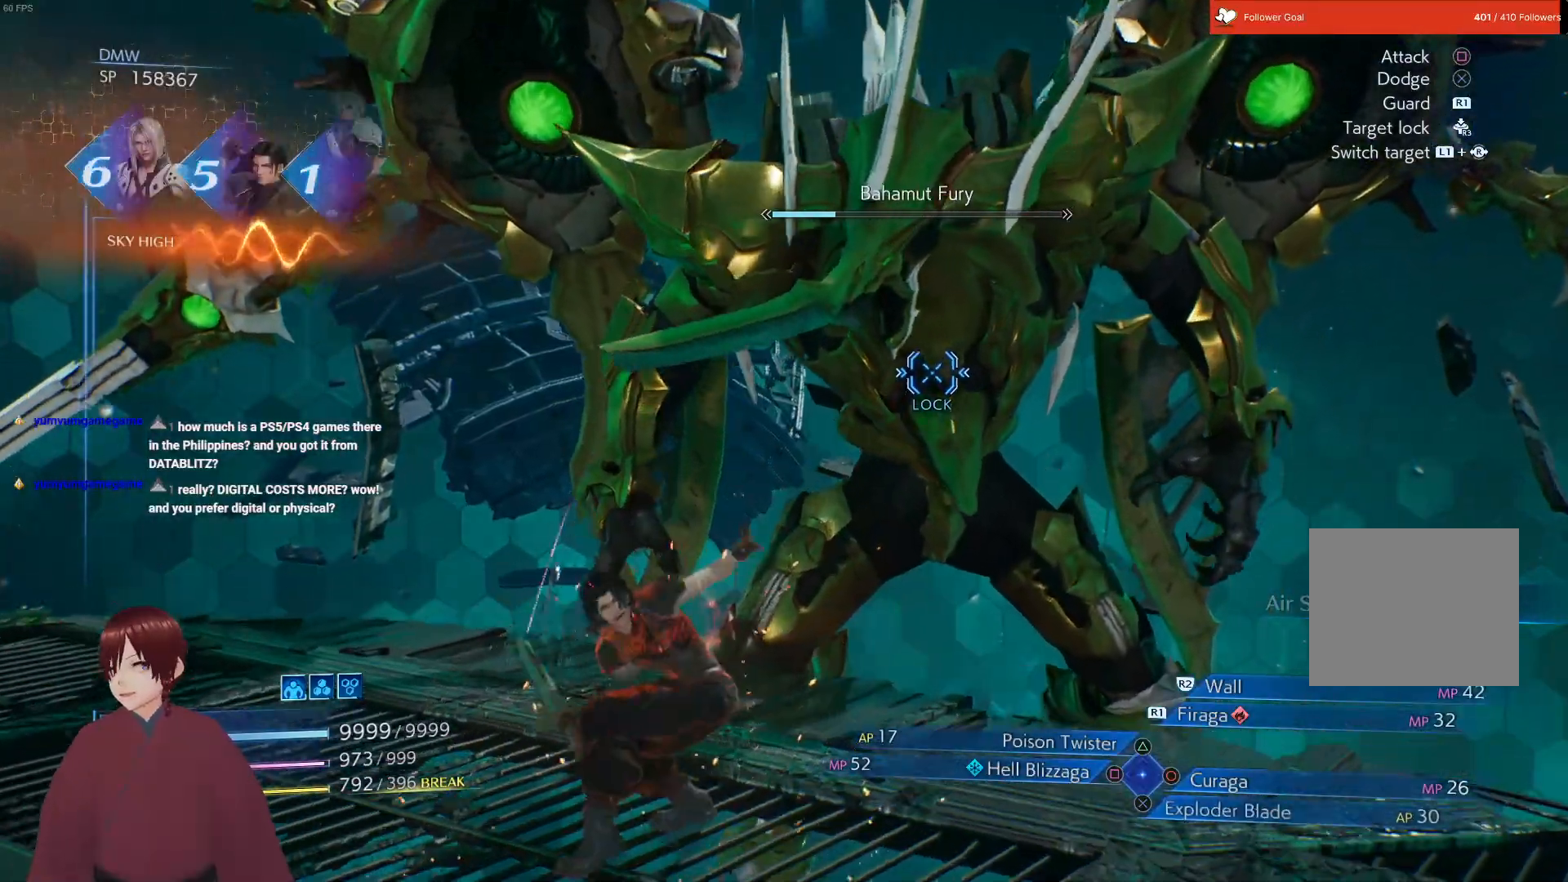
{"buttons": ["L1"], "left_stick": "up", "right_stick": "center", "events": [[133, "CROSS", "up"], [250, "CROSS", "down"], [367, "CROSS", "up"]]}
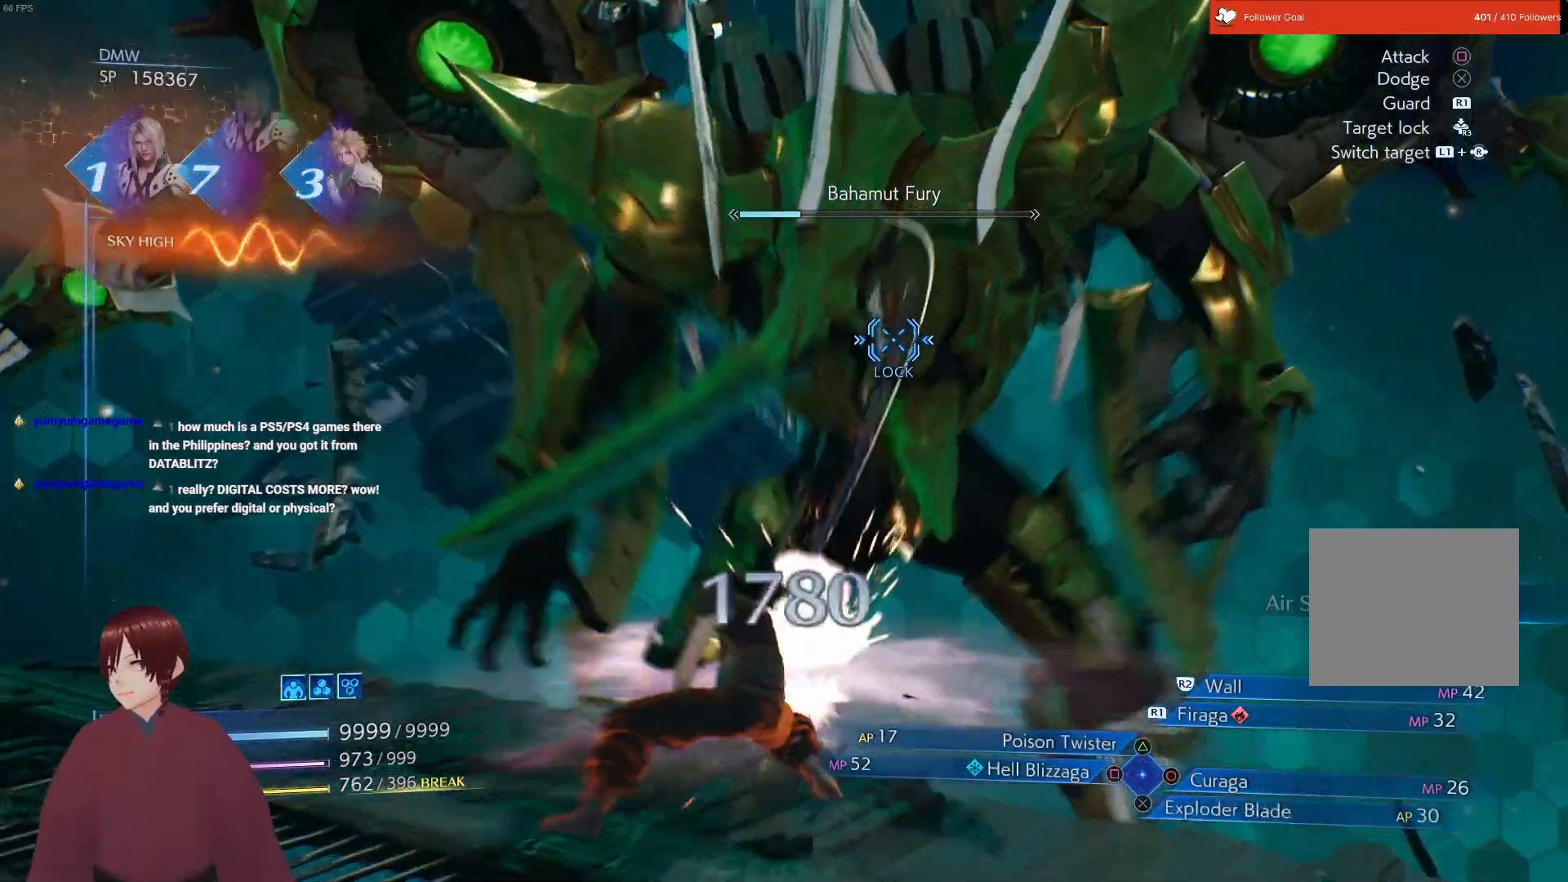
{"buttons": ["CROSS", "L1"], "left_stick": "up", "right_stick": "center", "events": [[17, "CROSS", "down"], [150, "CROSS", "up"], [250, "CROSS", "down"], [383, "CROSS", "up"], [483, "CROSS", "down"]]}
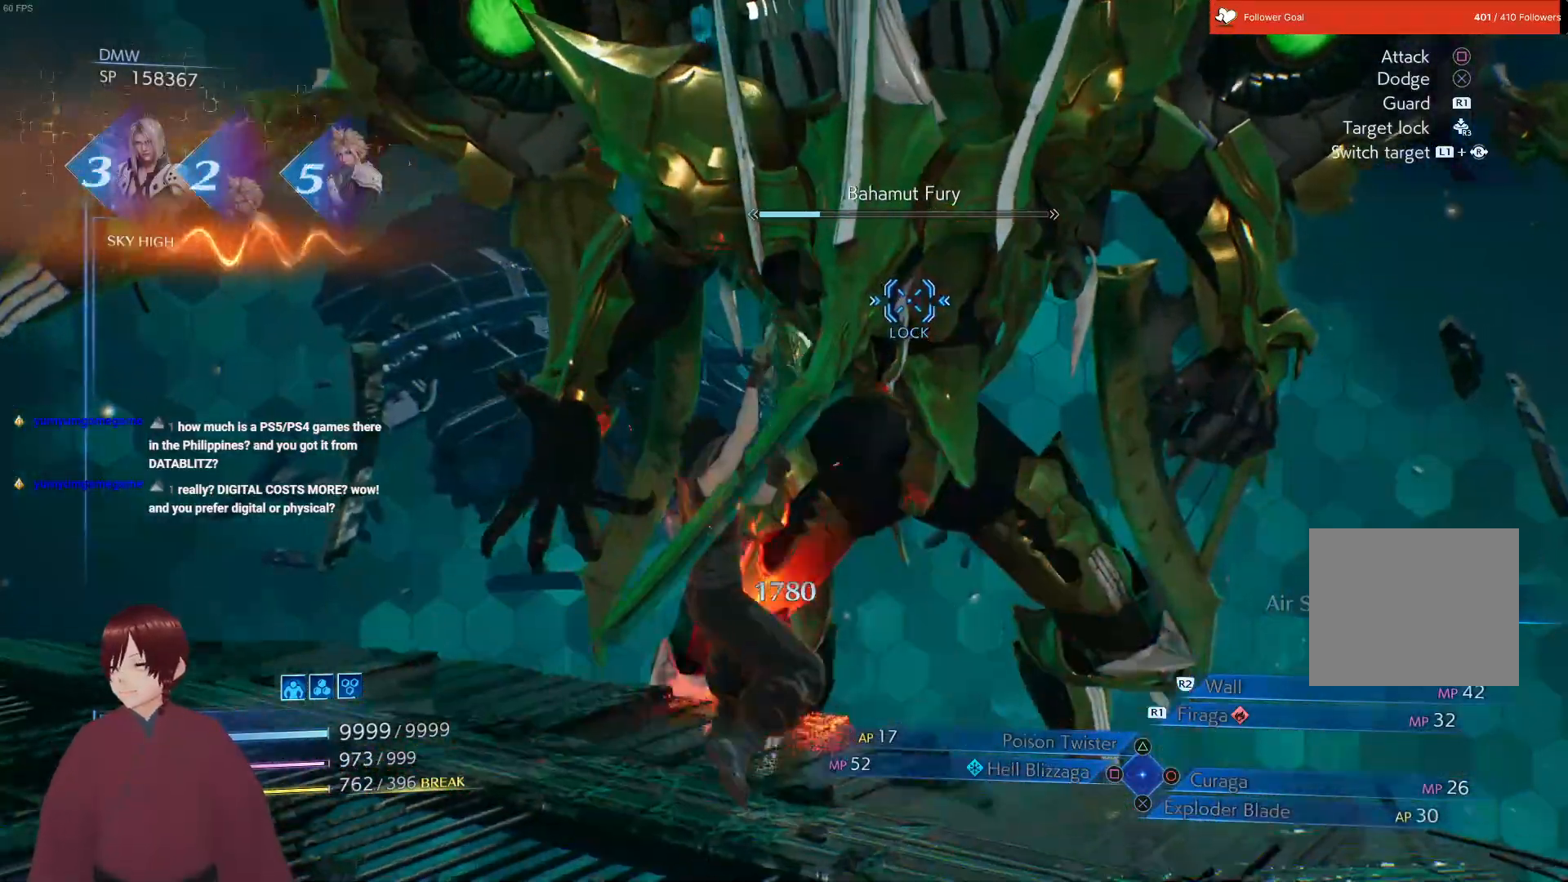
{"buttons": ["CROSS", "L1"], "left_stick": "up", "right_stick": "center", "events": [[100, "CROSS", "up"], [217, "CROSS", "down"], [317, "CROSS", "up"], [433, "CROSS", "down"]]}
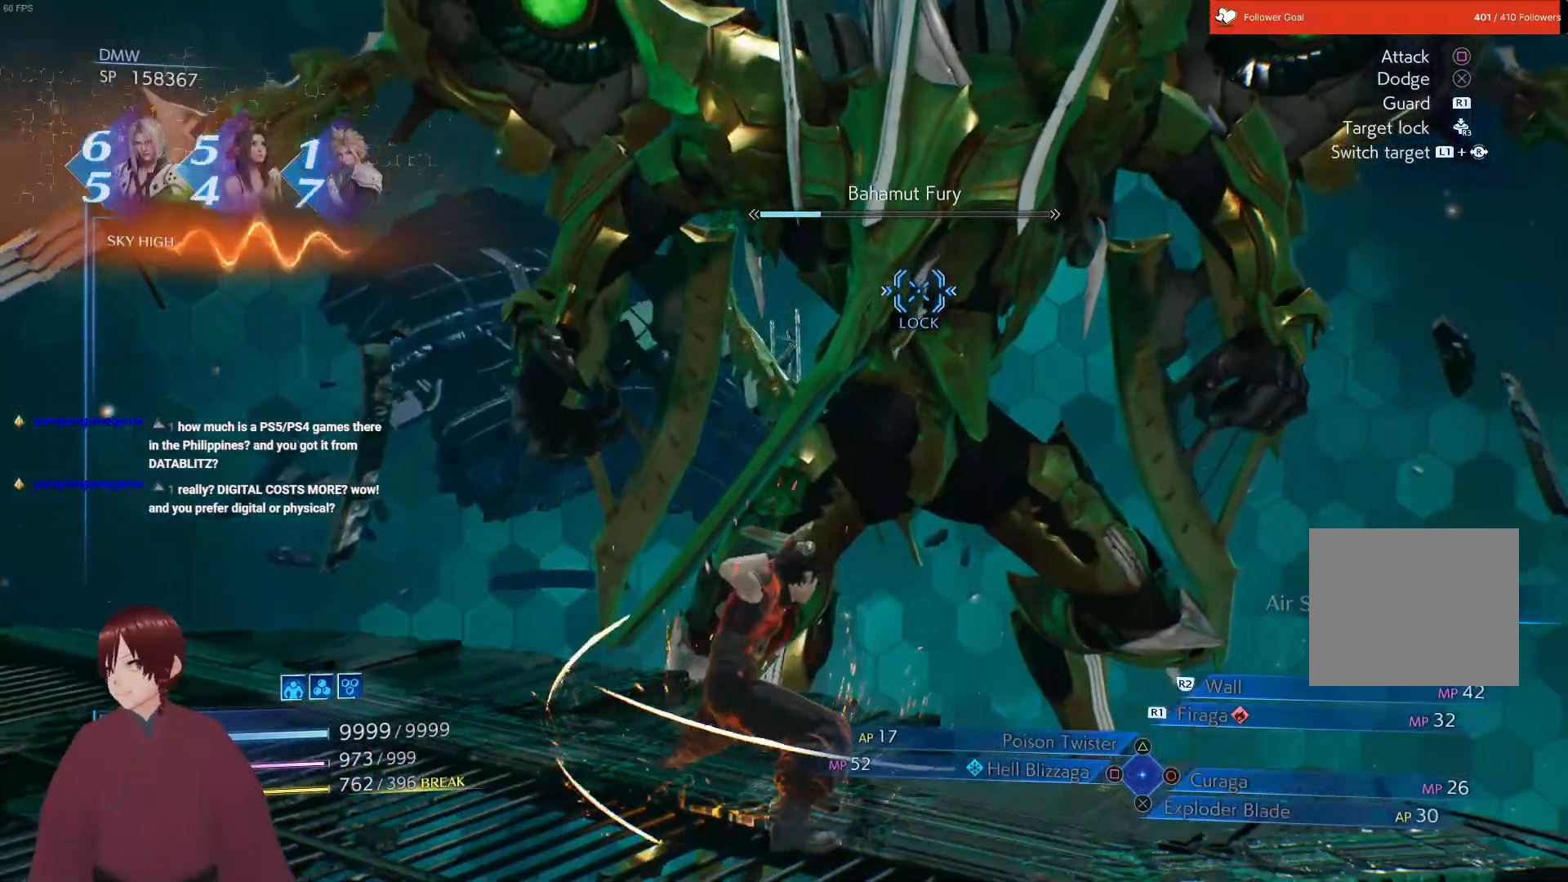
{"buttons": ["CROSS", "L1"], "left_stick": "up", "right_stick": "center", "events": [[67, "CROSS", "up"], [217, "CROSS", "down"], [317, "CROSS", "up"], [417, "CROSS", "down"]]}
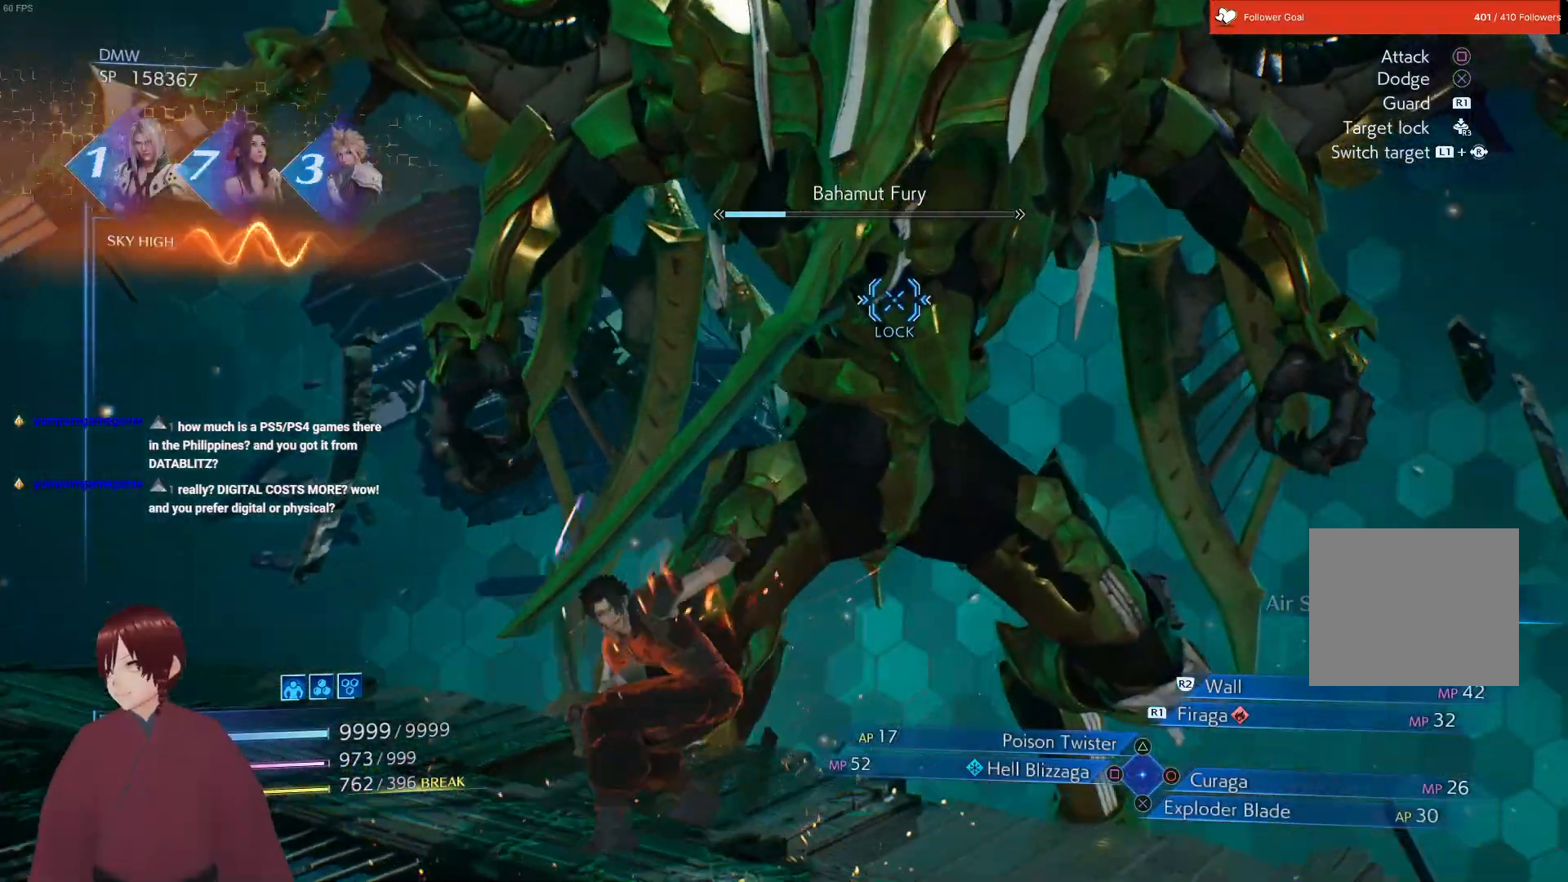
{"buttons": ["CROSS", "L1"], "left_stick": "up", "right_stick": "center", "events": [[33, "CROSS", "up"], [150, "CROSS", "down"], [267, "CROSS", "up"], [400, "CROSS", "down"]]}
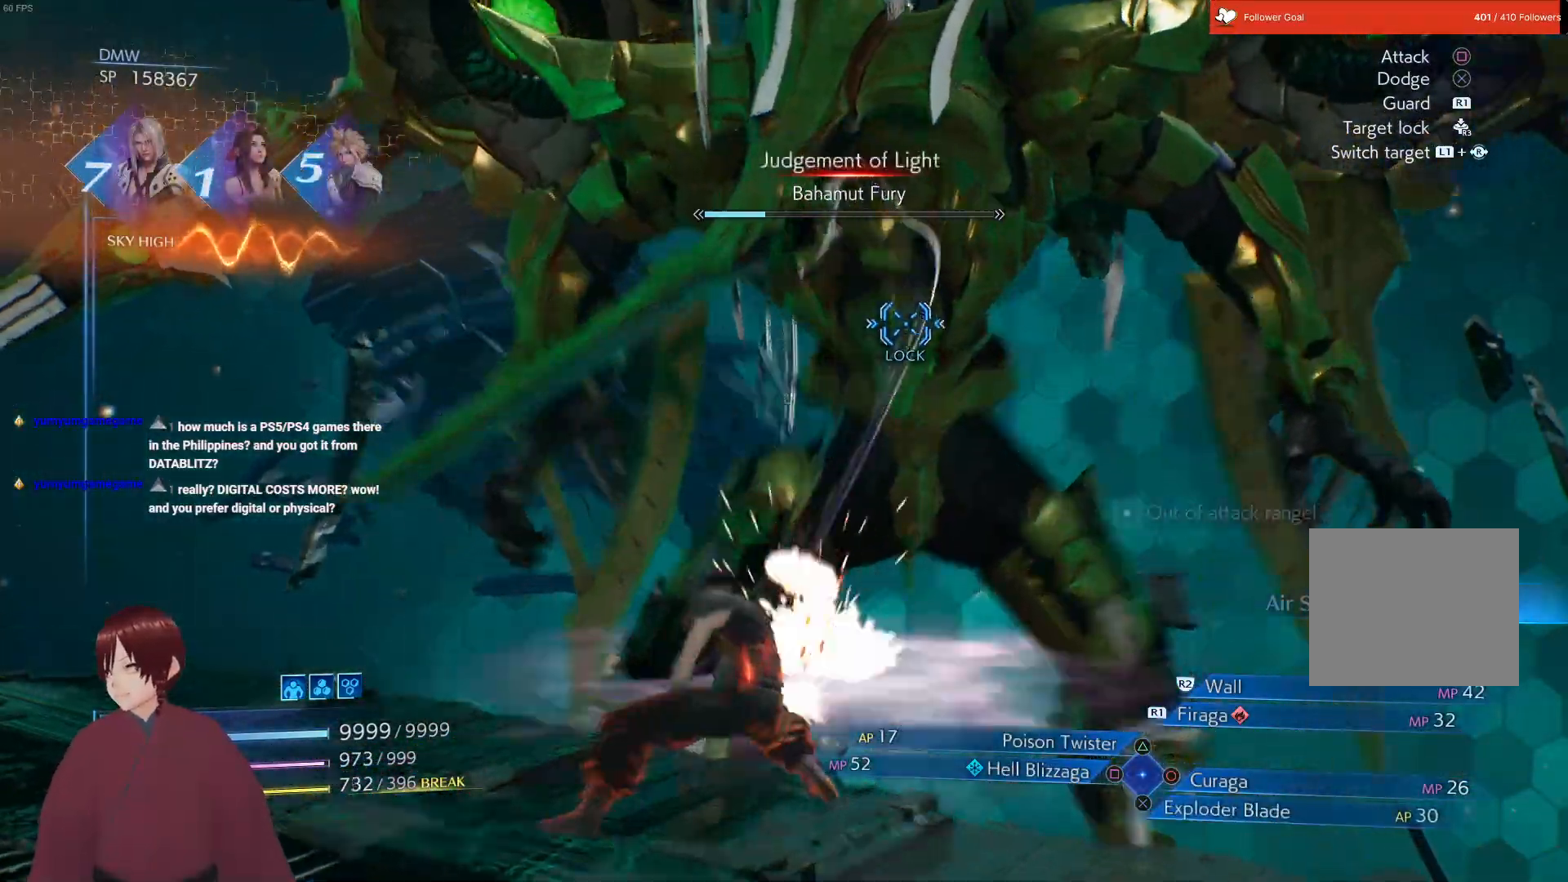
{"buttons": ["L1"], "left_stick": "up", "right_stick": "center", "events": [[33, "CROSS", "up"], [167, "CROSS", "down"], [300, "CROSS", "up"]]}
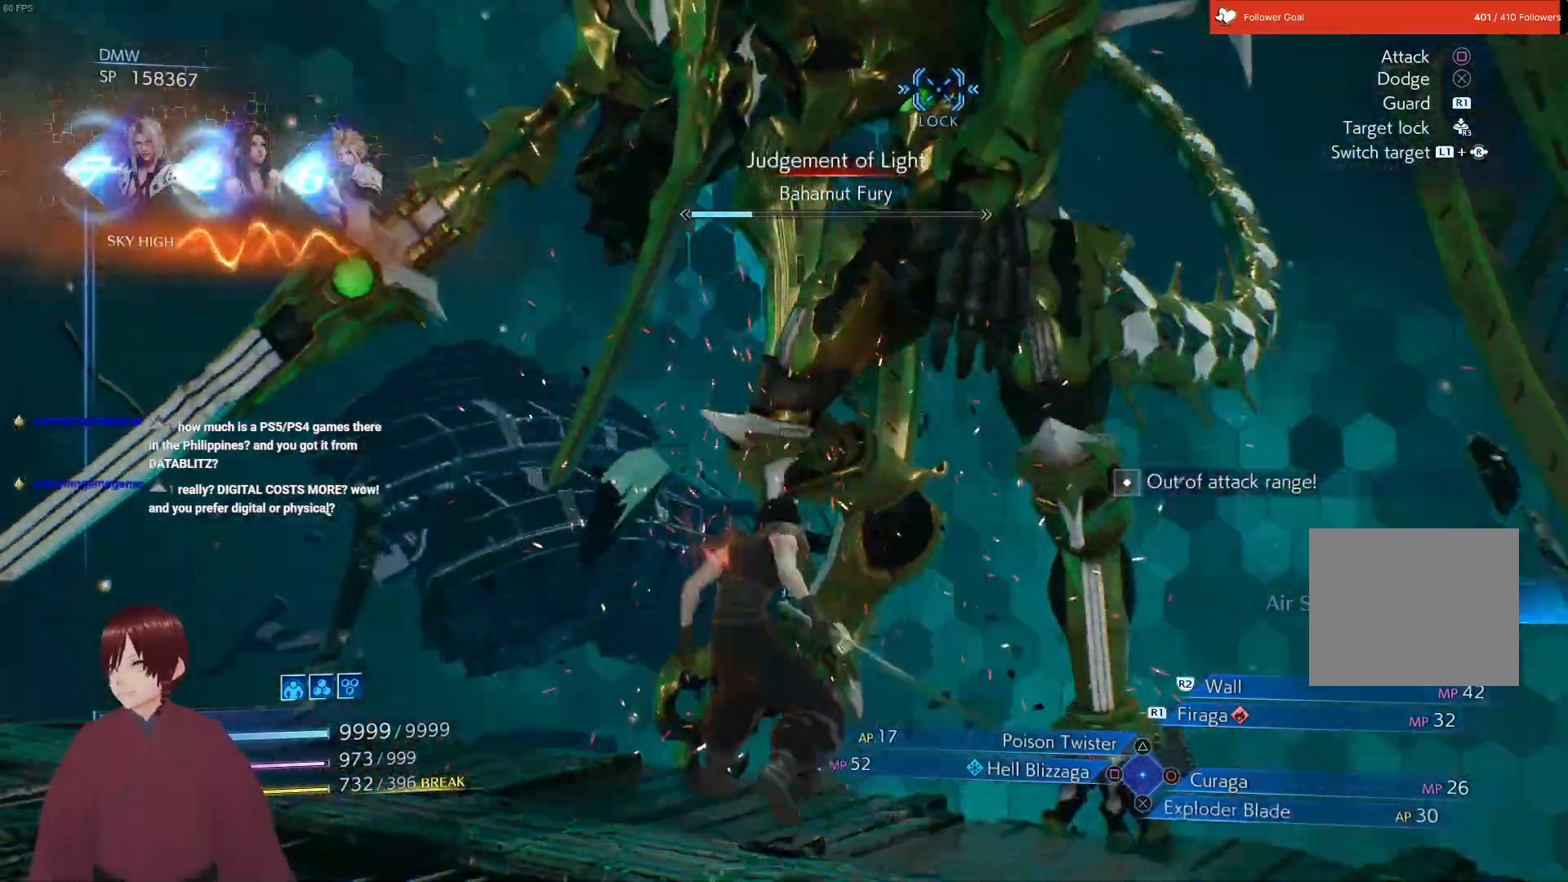
{"buttons": [], "left_stick": "down-left", "right_stick": "center", "events": [[50, "L1", "up"], [150, "left_stick", "down-left"]]}
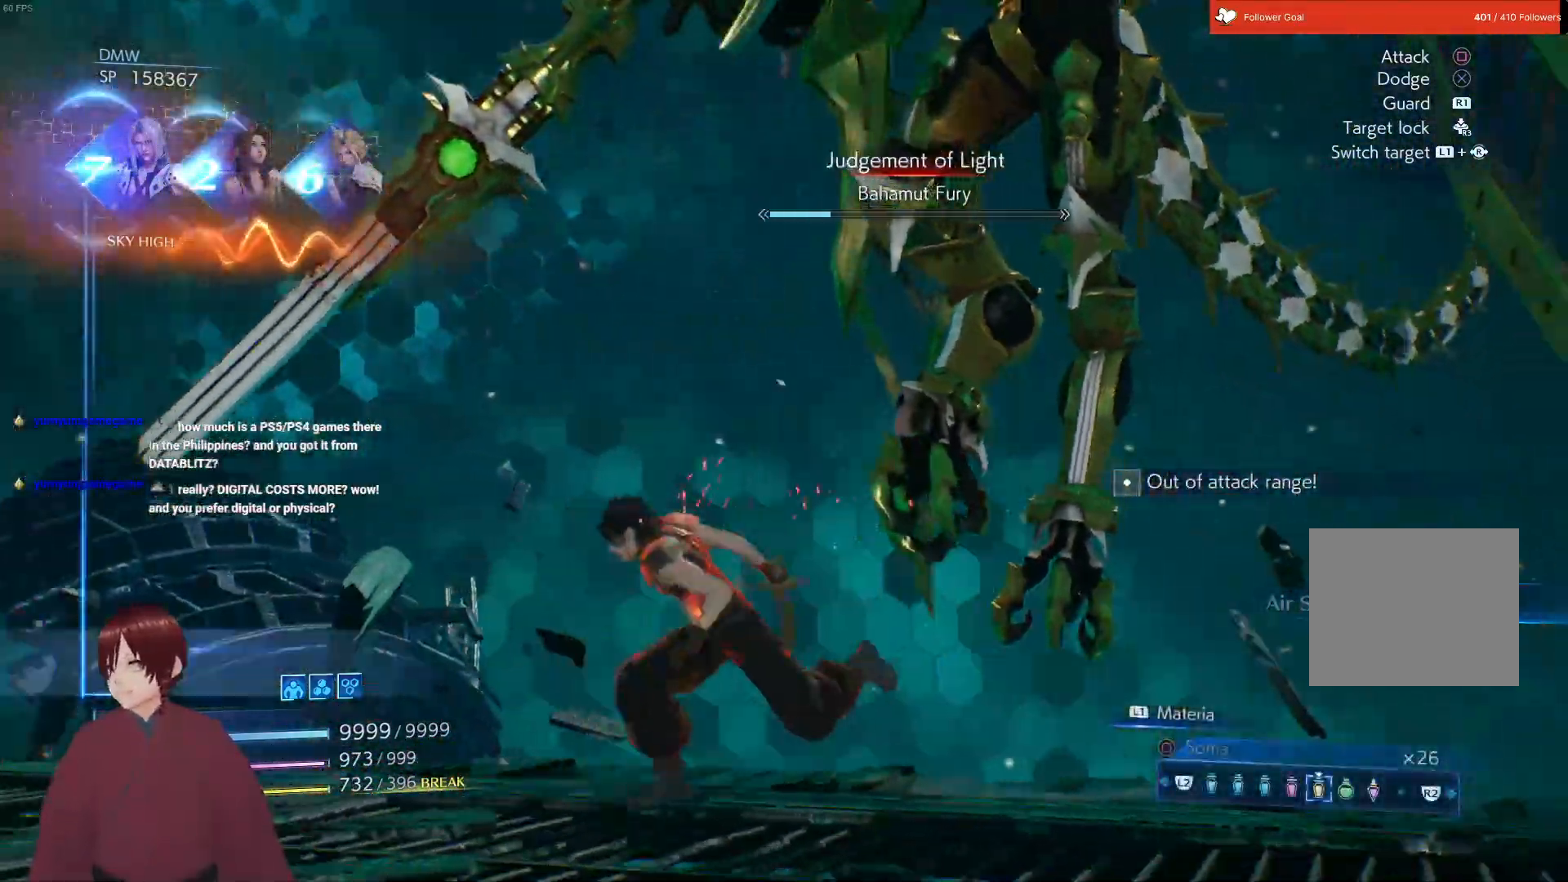
{"buttons": [], "left_stick": "down", "right_stick": "center", "events": [[233, "left_stick", "down"]]}
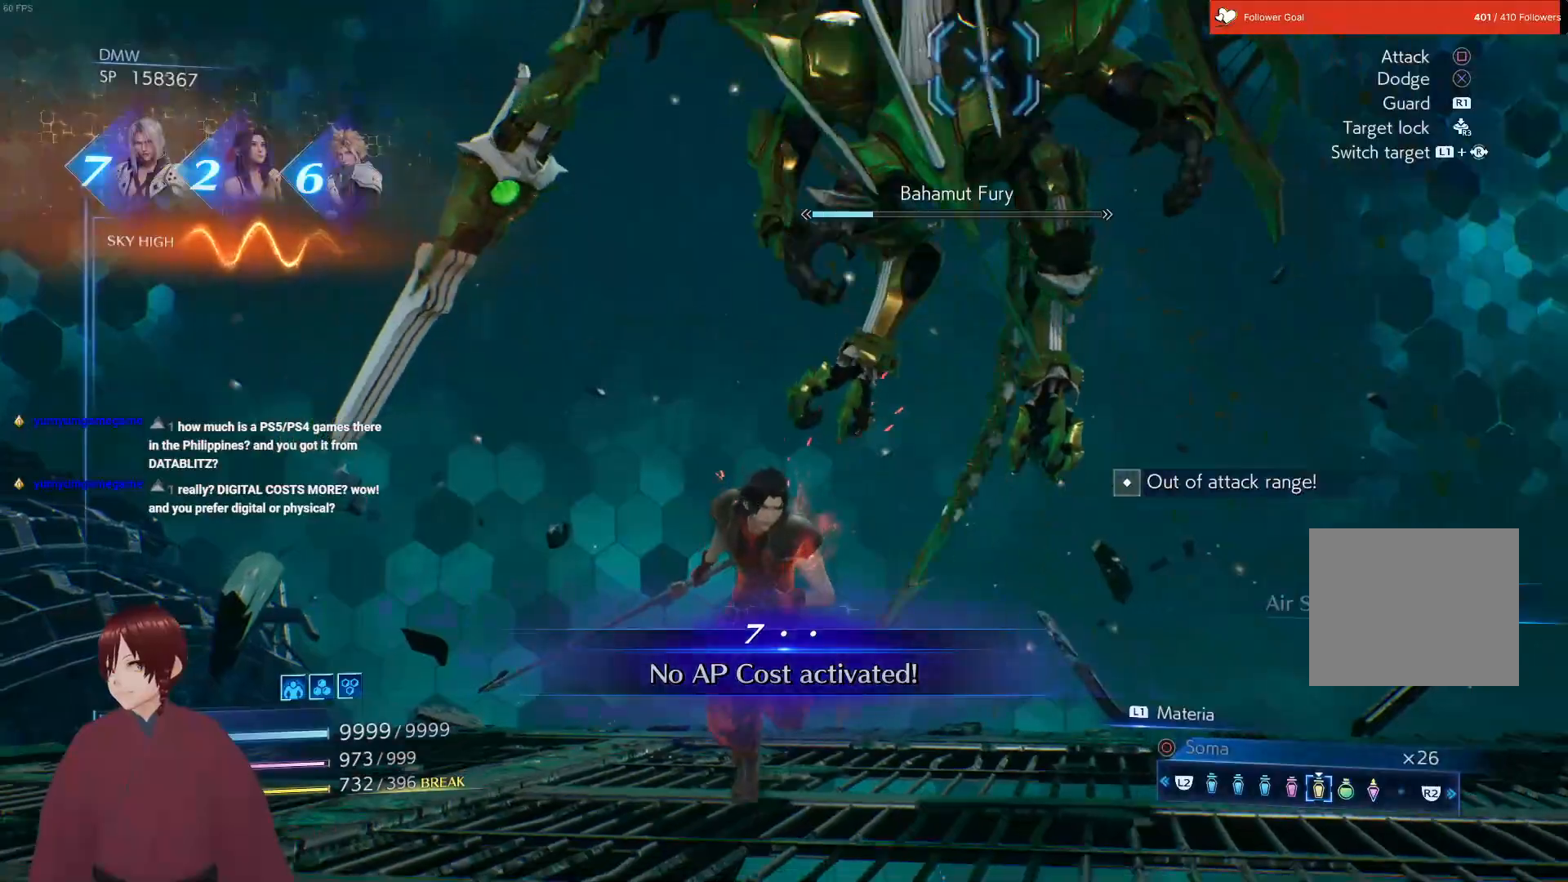
{"buttons": [], "left_stick": "down", "right_stick": "center", "events": []}